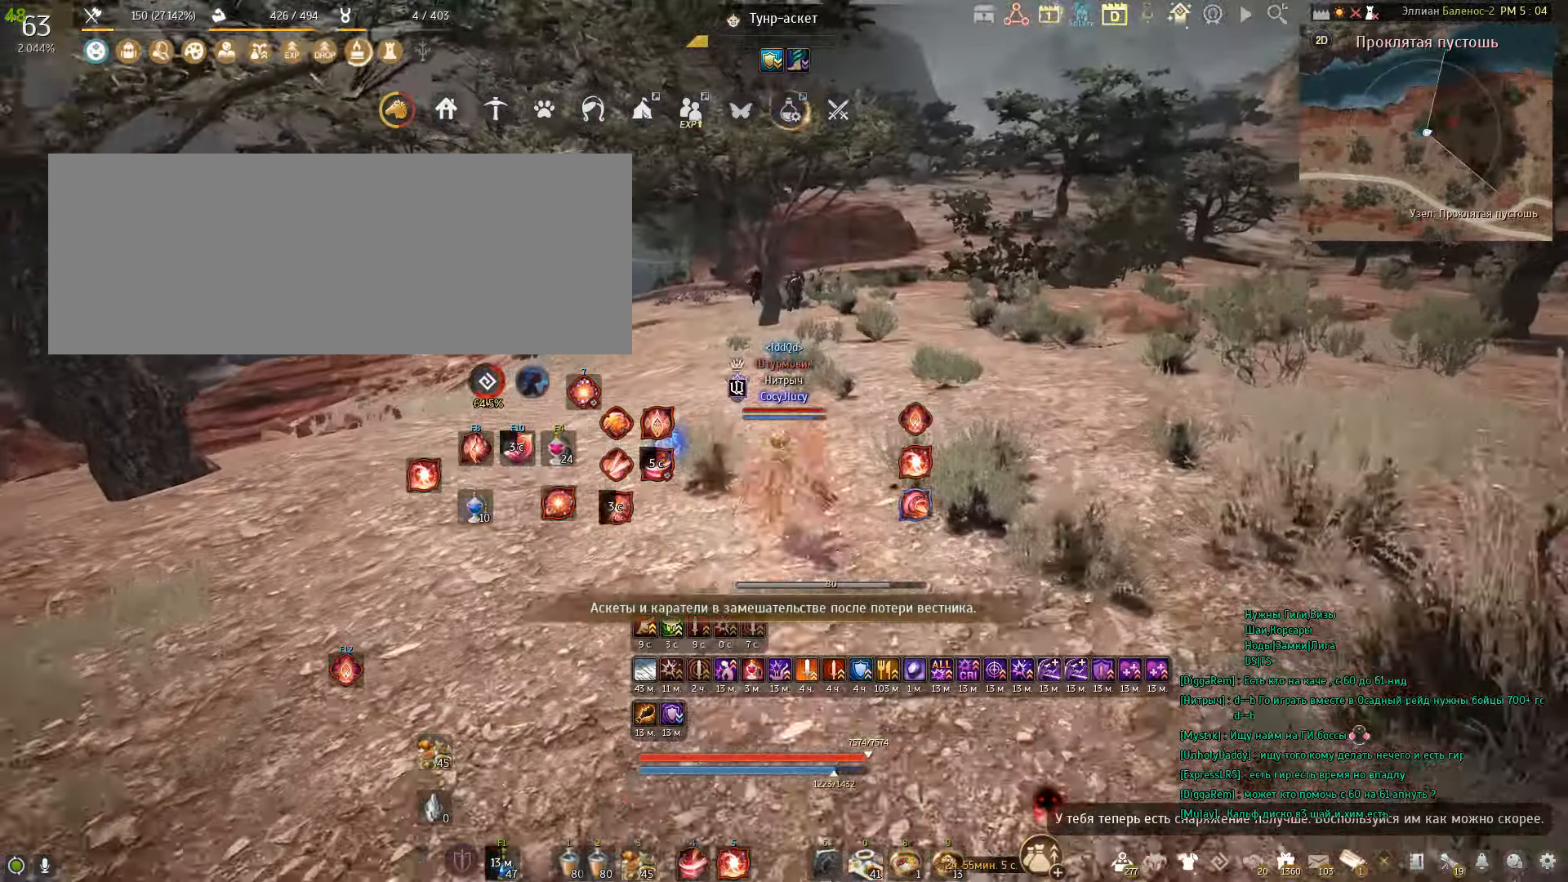
Gameplay with keyboard and mouse; each line is a JSON object with the keys and mouse buttons held at the frame after it. "events" lists presses ("down") and releases ("up") of "a", "c", "d", "e", "f", "q", "s", "shift", "space", "tab", "w", "x", "mouse_left" and "mouse_right" between this image and that frame as [ms after this image, input, new state], when the widget could be followed in between. "mouse_left", "mouse_right" = the "left", "right" buttons of the "mouse" list. No other keys are recorded. Mouse movement is not recorded.
{"keys": ["q", "w"], "mouse": [], "events": [[334, "q", "down"], [434, "q", "up"], [501, "q", "down"]]}
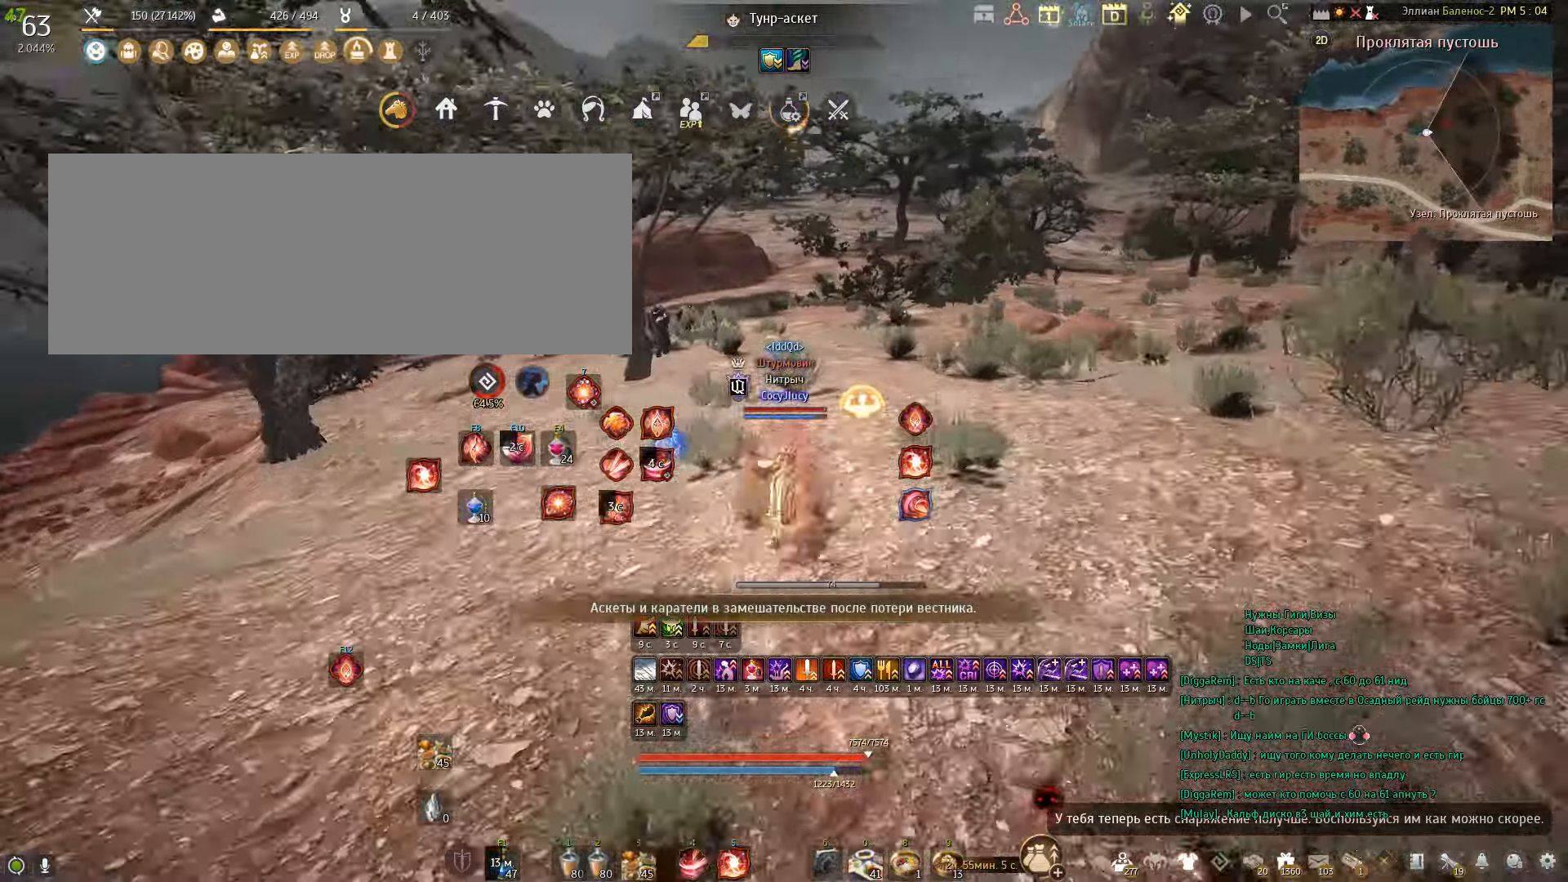
{"keys": [], "mouse": [], "events": [[233, "q", "up"], [233, "w", "up"]]}
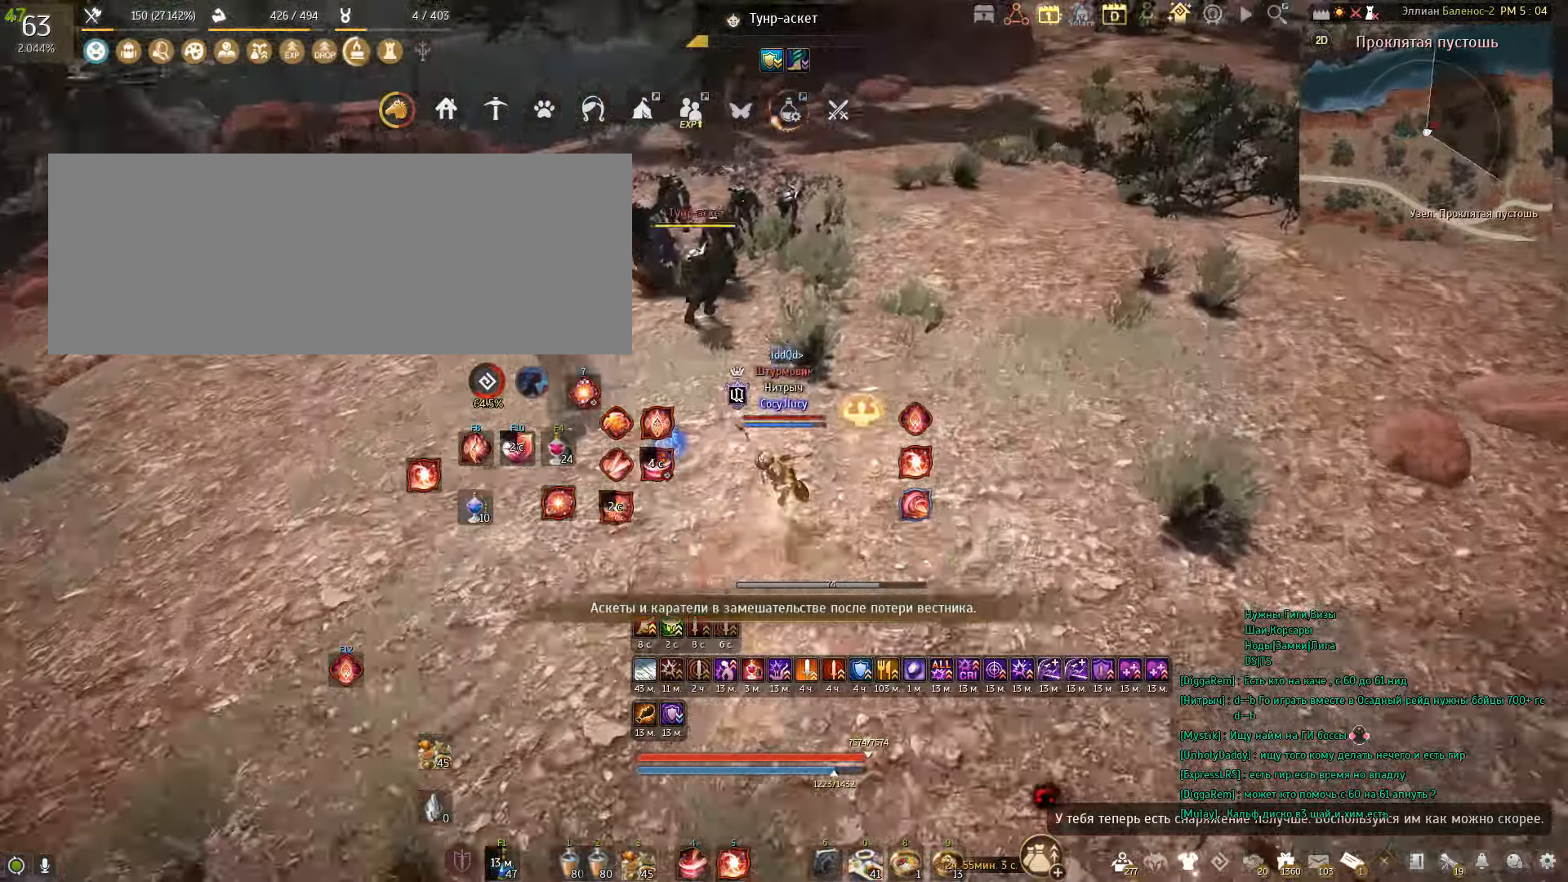
{"keys": [], "mouse": [], "events": [[300, "space", "down"], [467, "space", "up"]]}
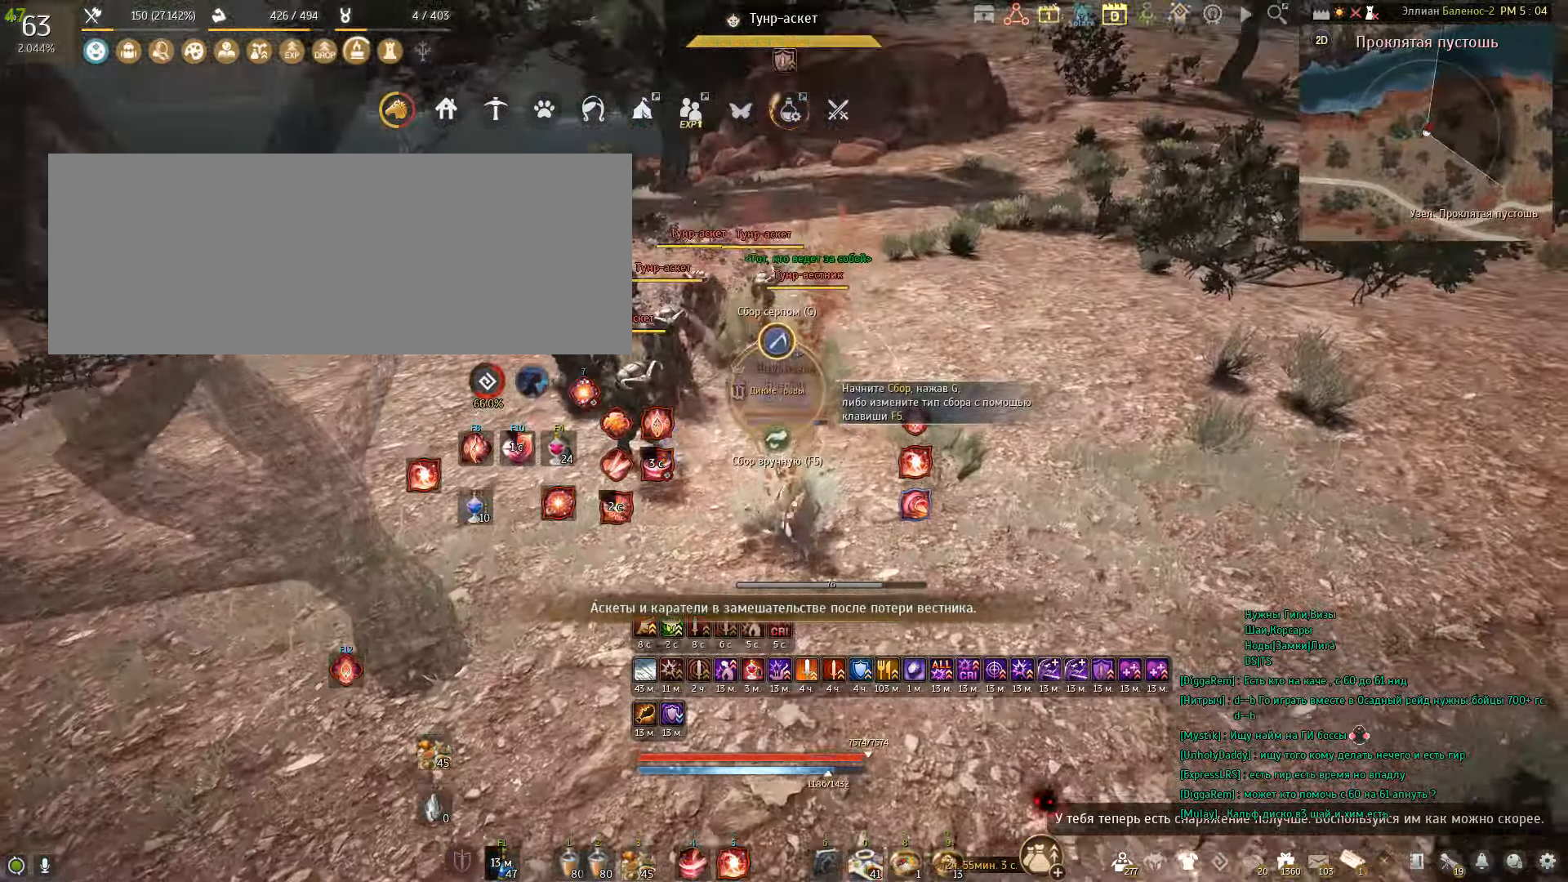
{"keys": [], "mouse": ["right"], "events": [[166, "mouse_right", "down"]]}
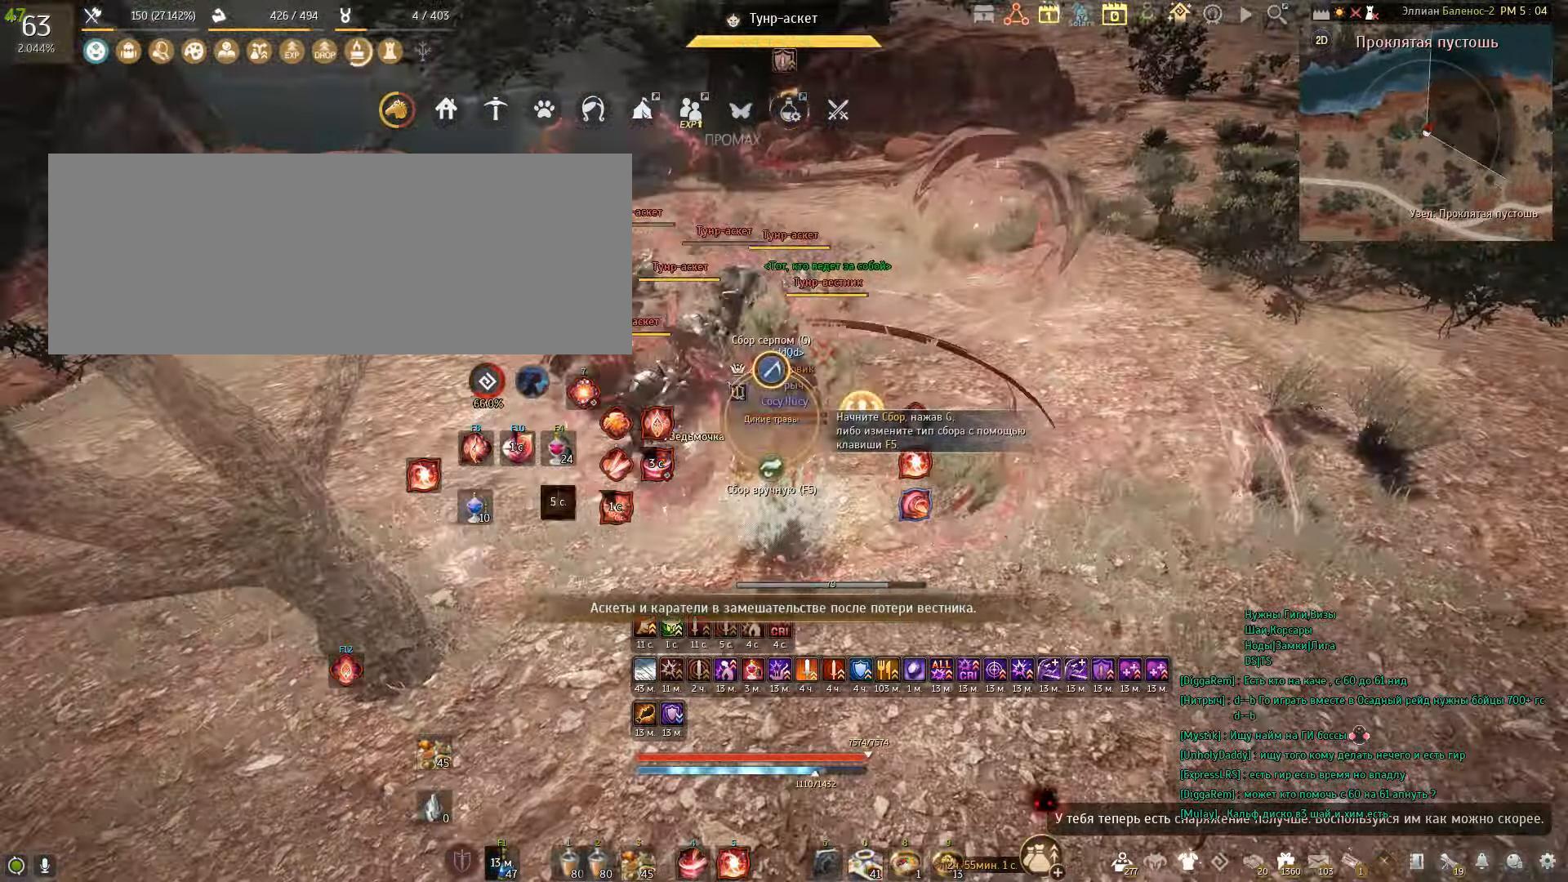
{"keys": ["s"], "mouse": ["left"], "events": [[100, "mouse_right", "up"], [334, "s", "down"], [401, "mouse_left", "down"]]}
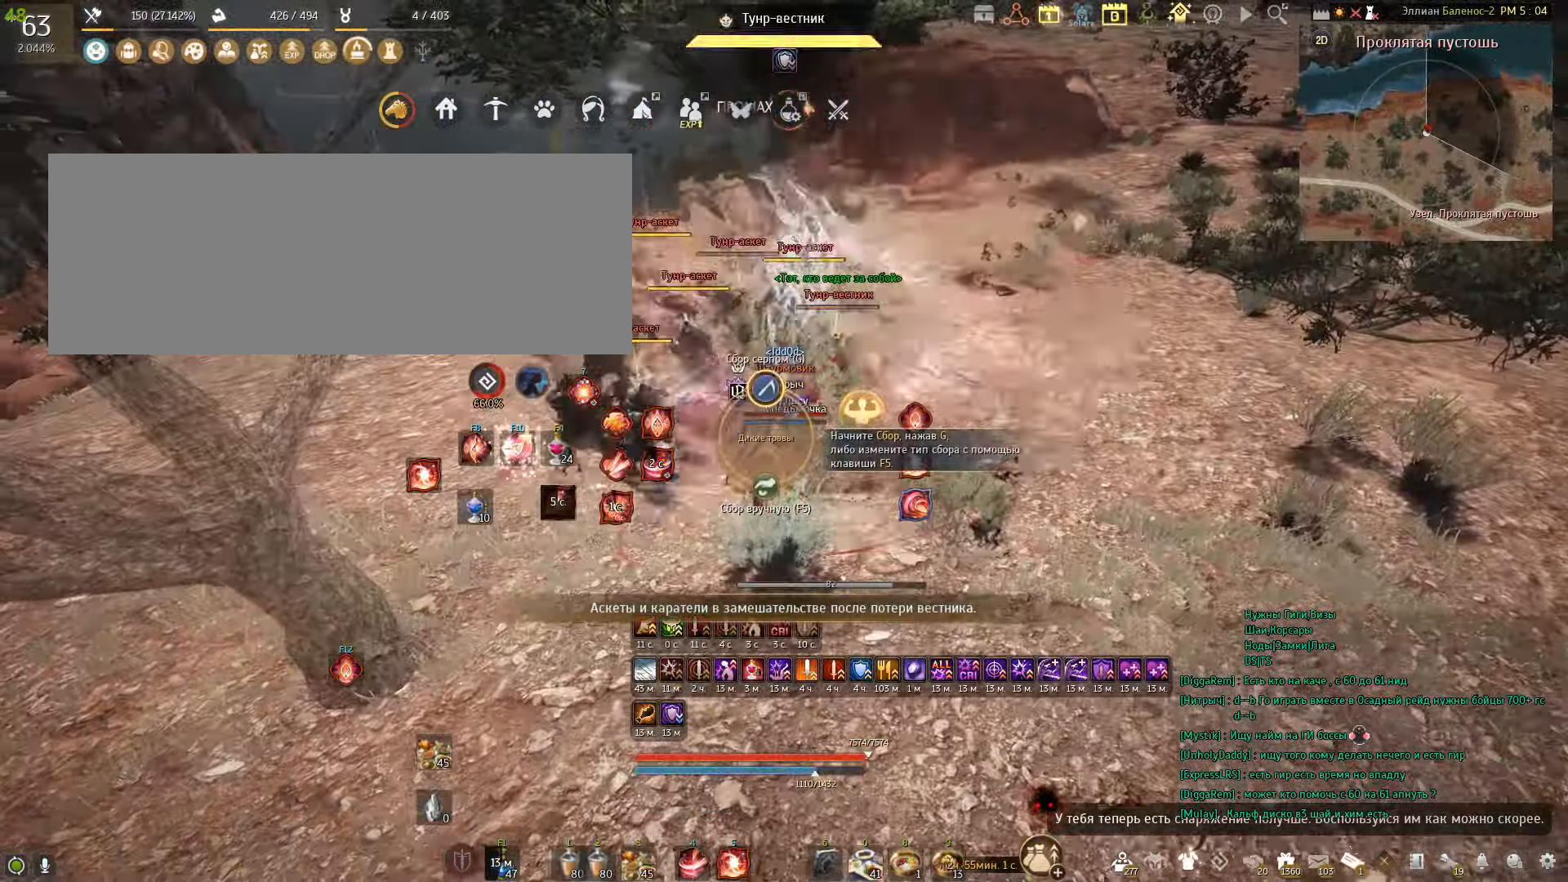
{"keys": ["s"], "mouse": ["left"], "events": []}
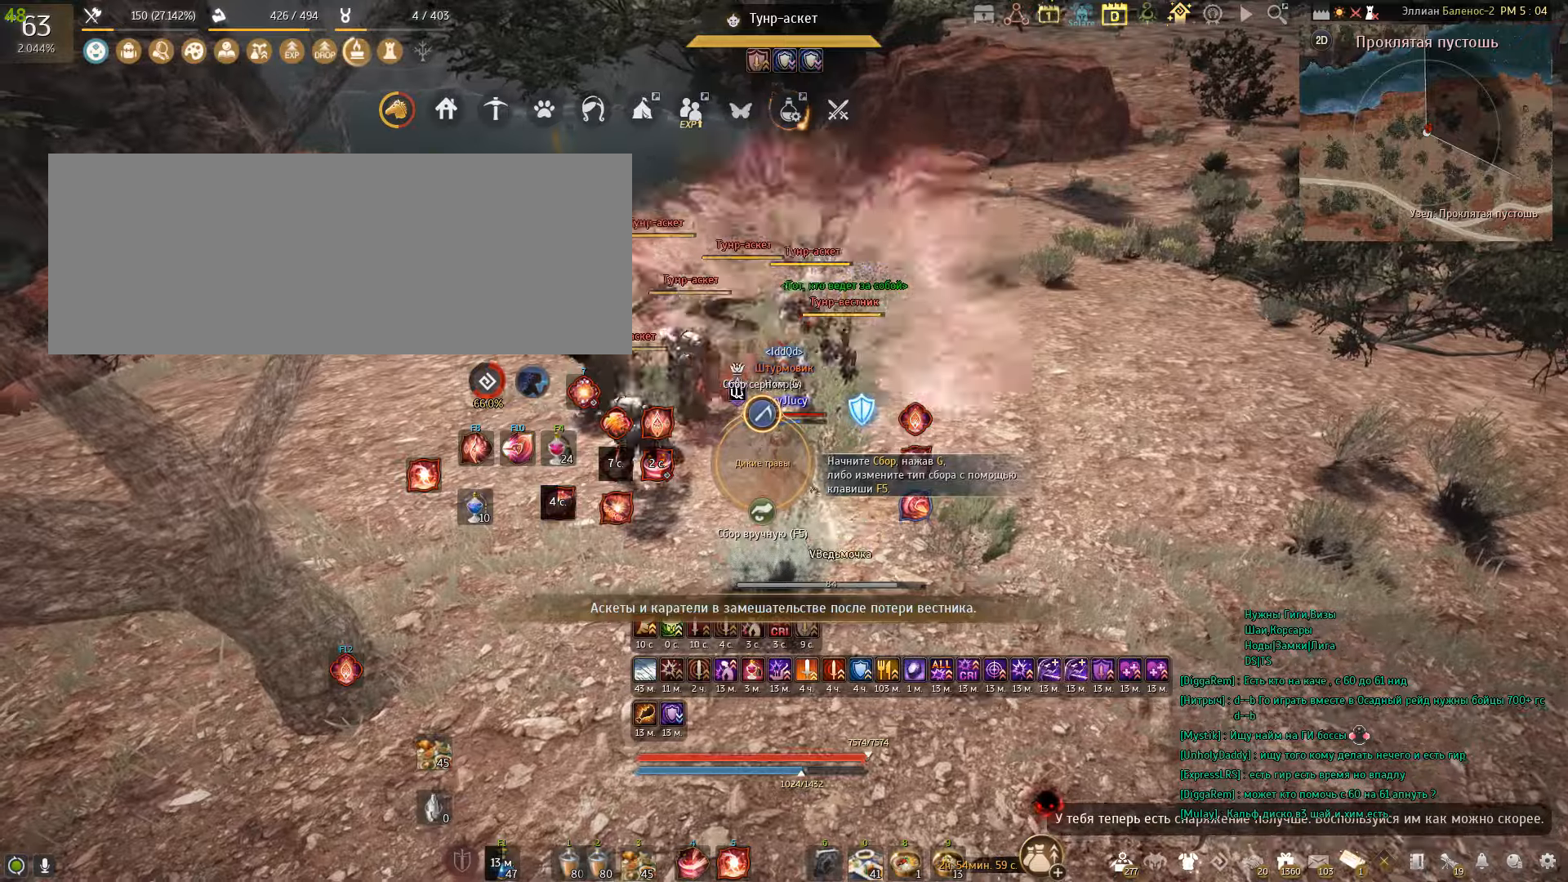
{"keys": ["s"], "mouse": ["left"], "events": []}
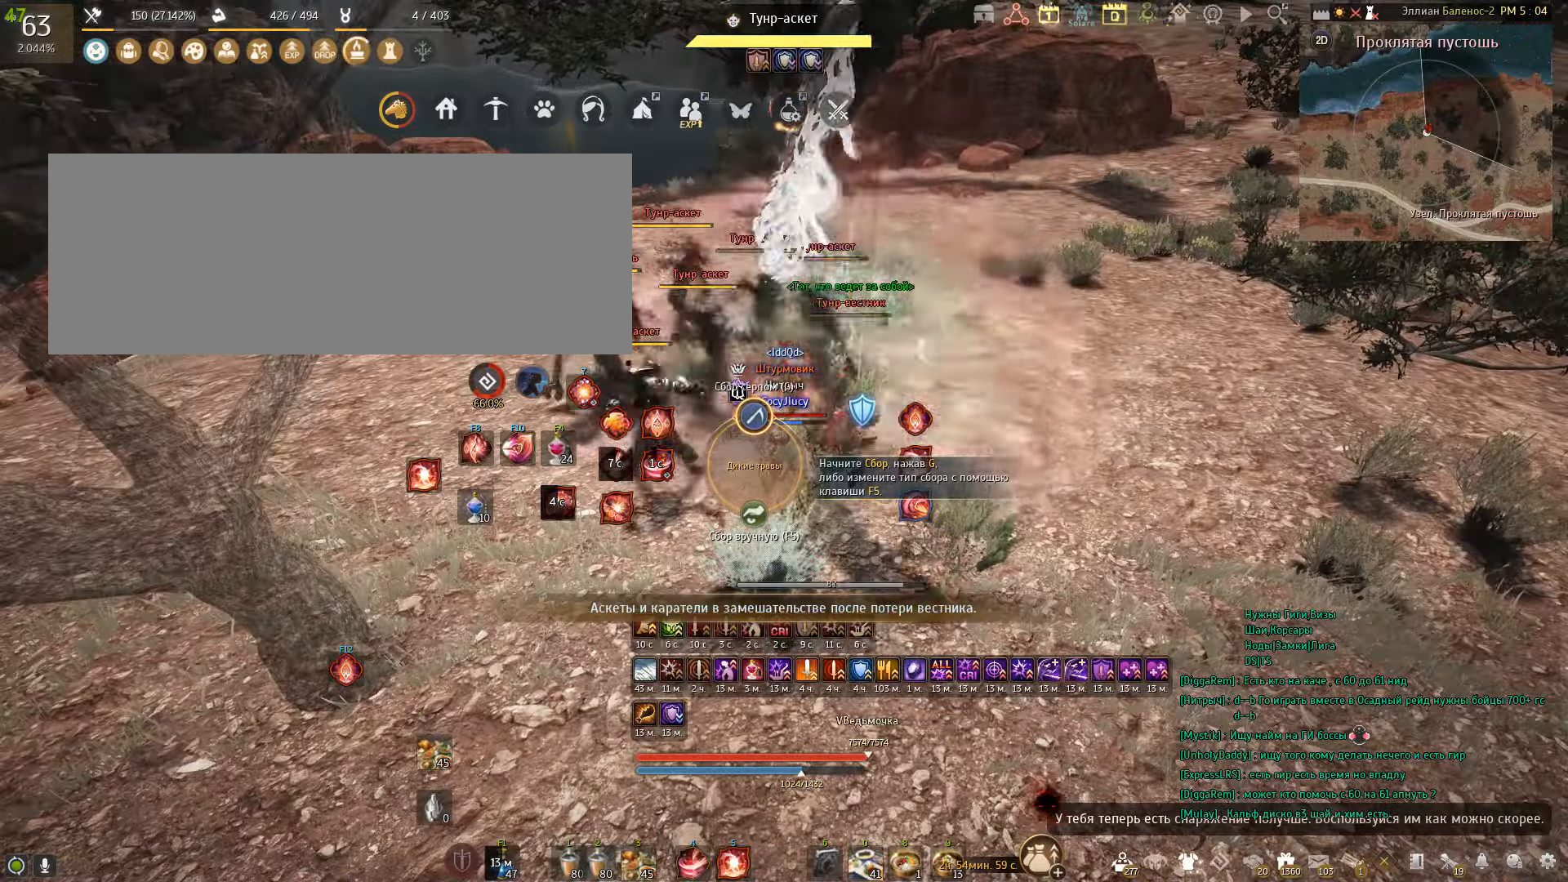
{"keys": ["shift"], "mouse": ["left"], "events": [[66, "mouse_left", "up"], [66, "s", "up"], [200, "shift", "down"], [300, "mouse_left", "down"], [400, "mouse_left", "up"], [500, "mouse_left", "down"]]}
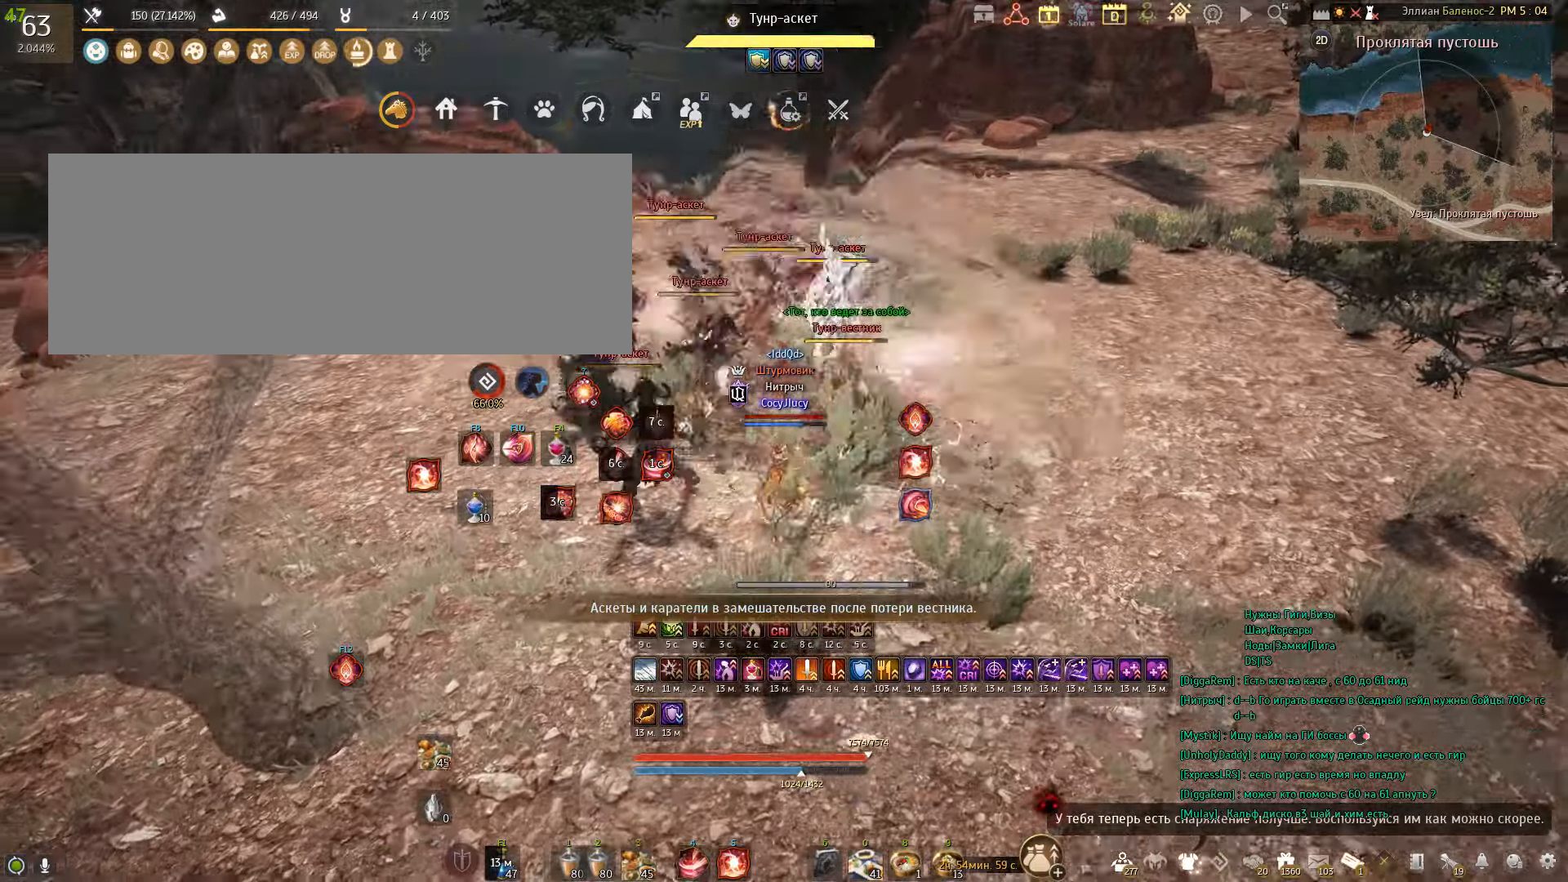
{"keys": ["shift"], "mouse": [], "events": [[100, "mouse_left", "up"], [134, "mouse_left", "down"], [234, "mouse_left", "up"], [300, "mouse_left", "down"], [367, "mouse_left", "up"]]}
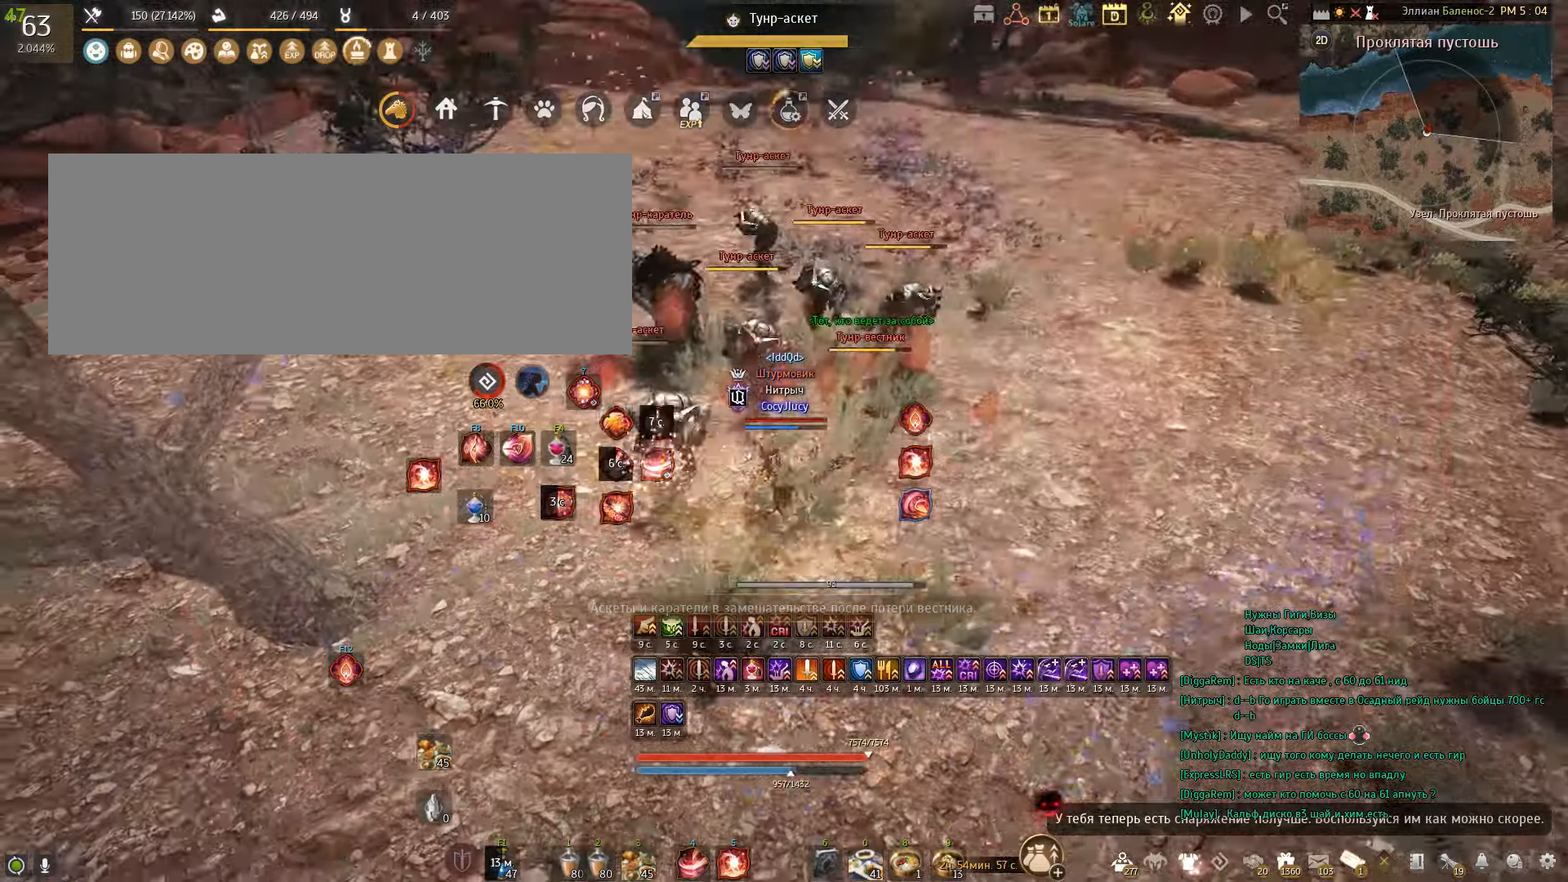
{"keys": ["q", "shift"], "mouse": [], "events": [[133, "q", "down"], [233, "q", "up"], [333, "q", "down"], [433, "q", "up"], [500, "q", "down"]]}
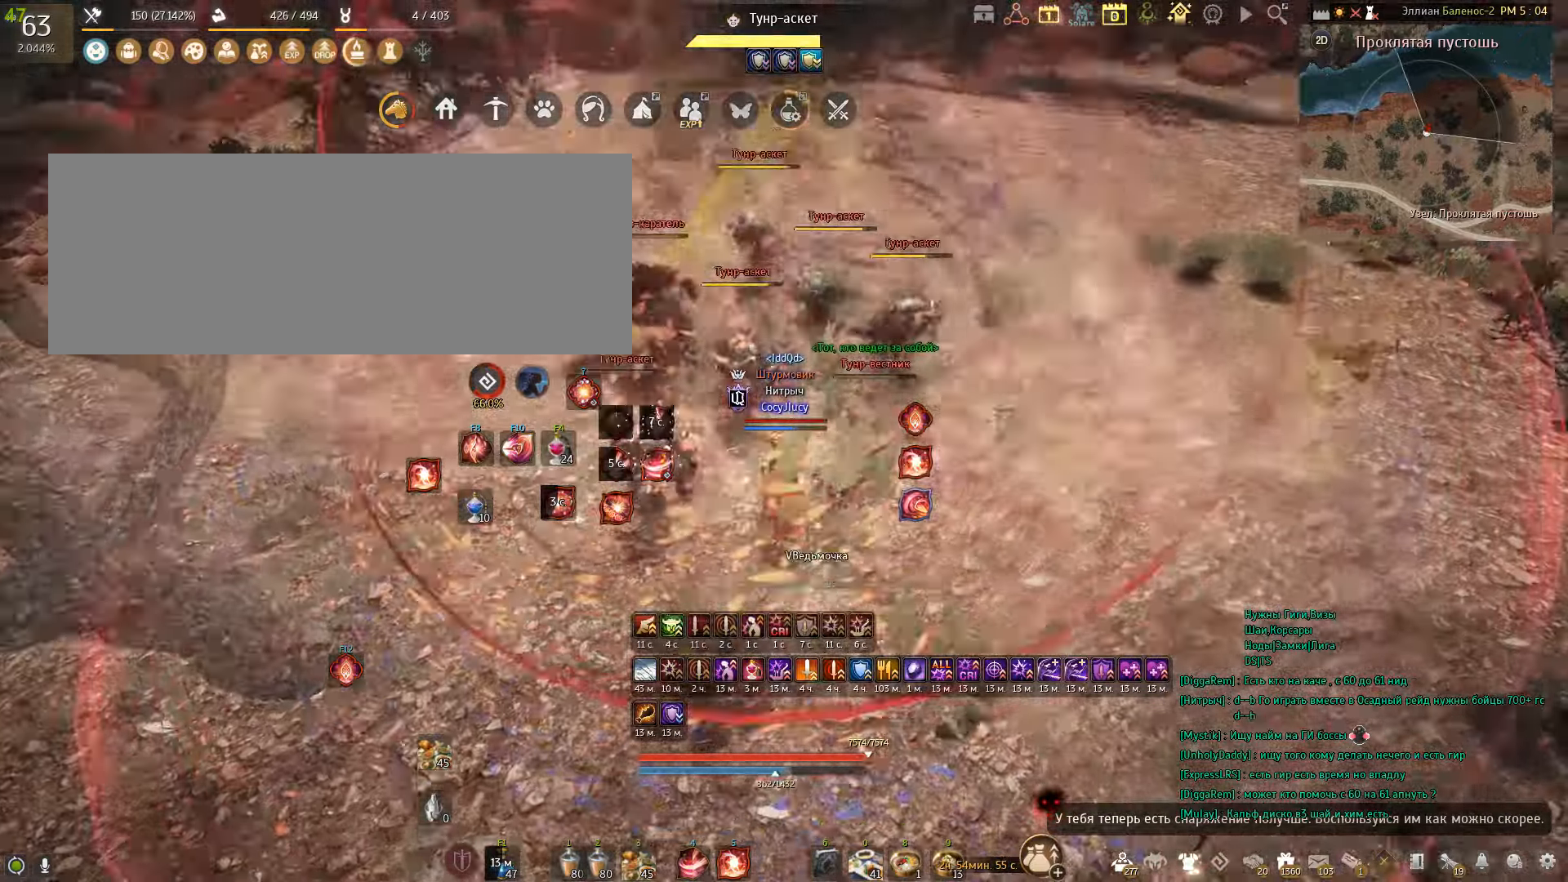
{"keys": ["w"], "mouse": [], "events": [[300, "q", "up"], [334, "shift", "up"], [501, "w", "down"]]}
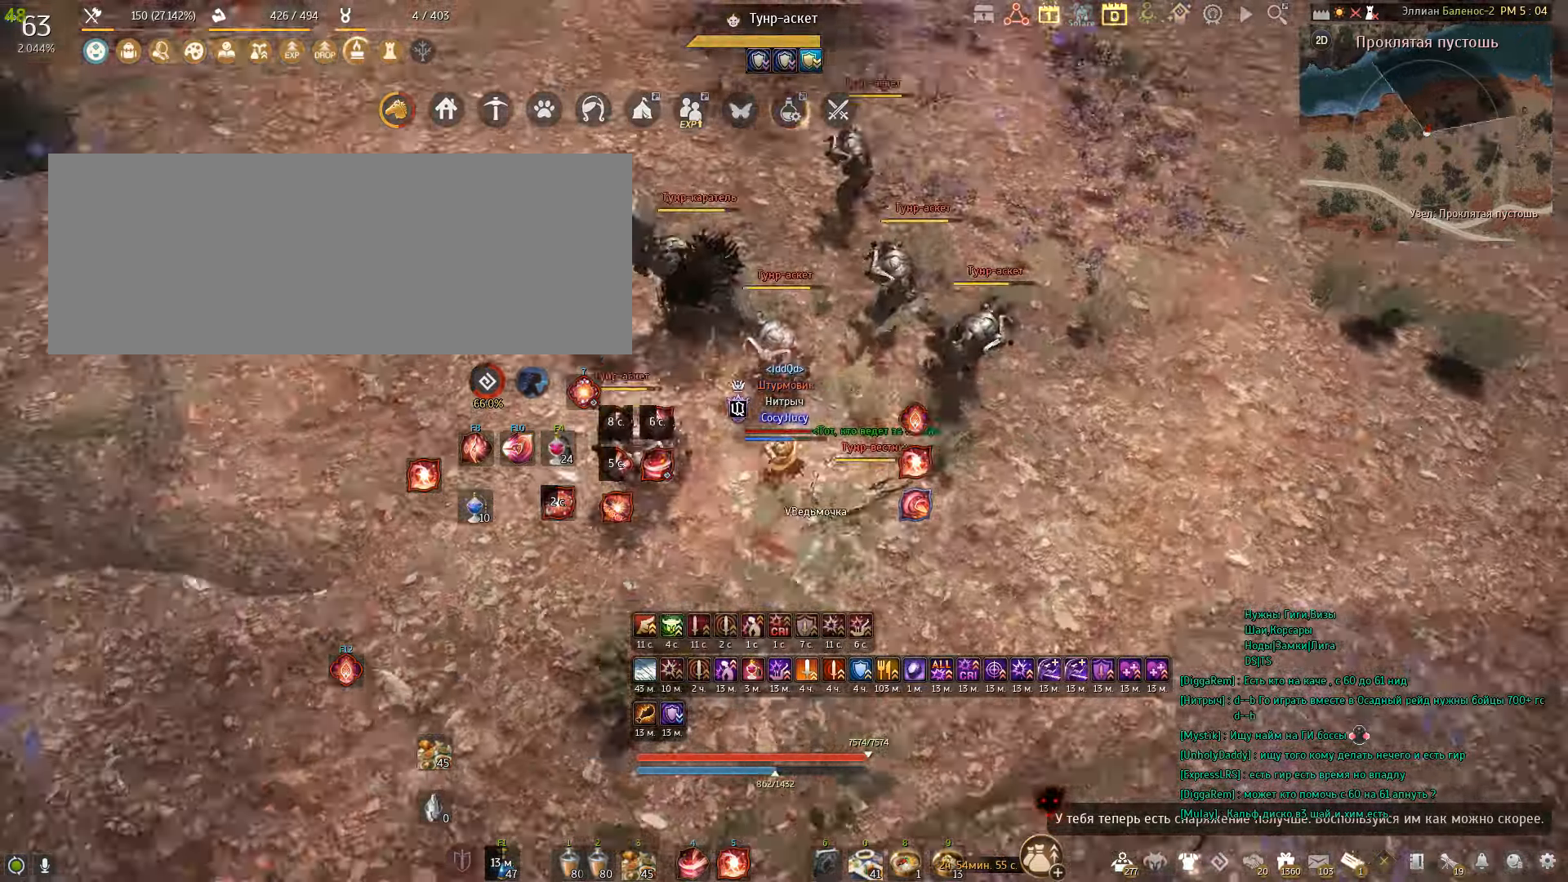
{"keys": ["w"], "mouse": ["right"], "events": [[66, "mouse_right", "down"]]}
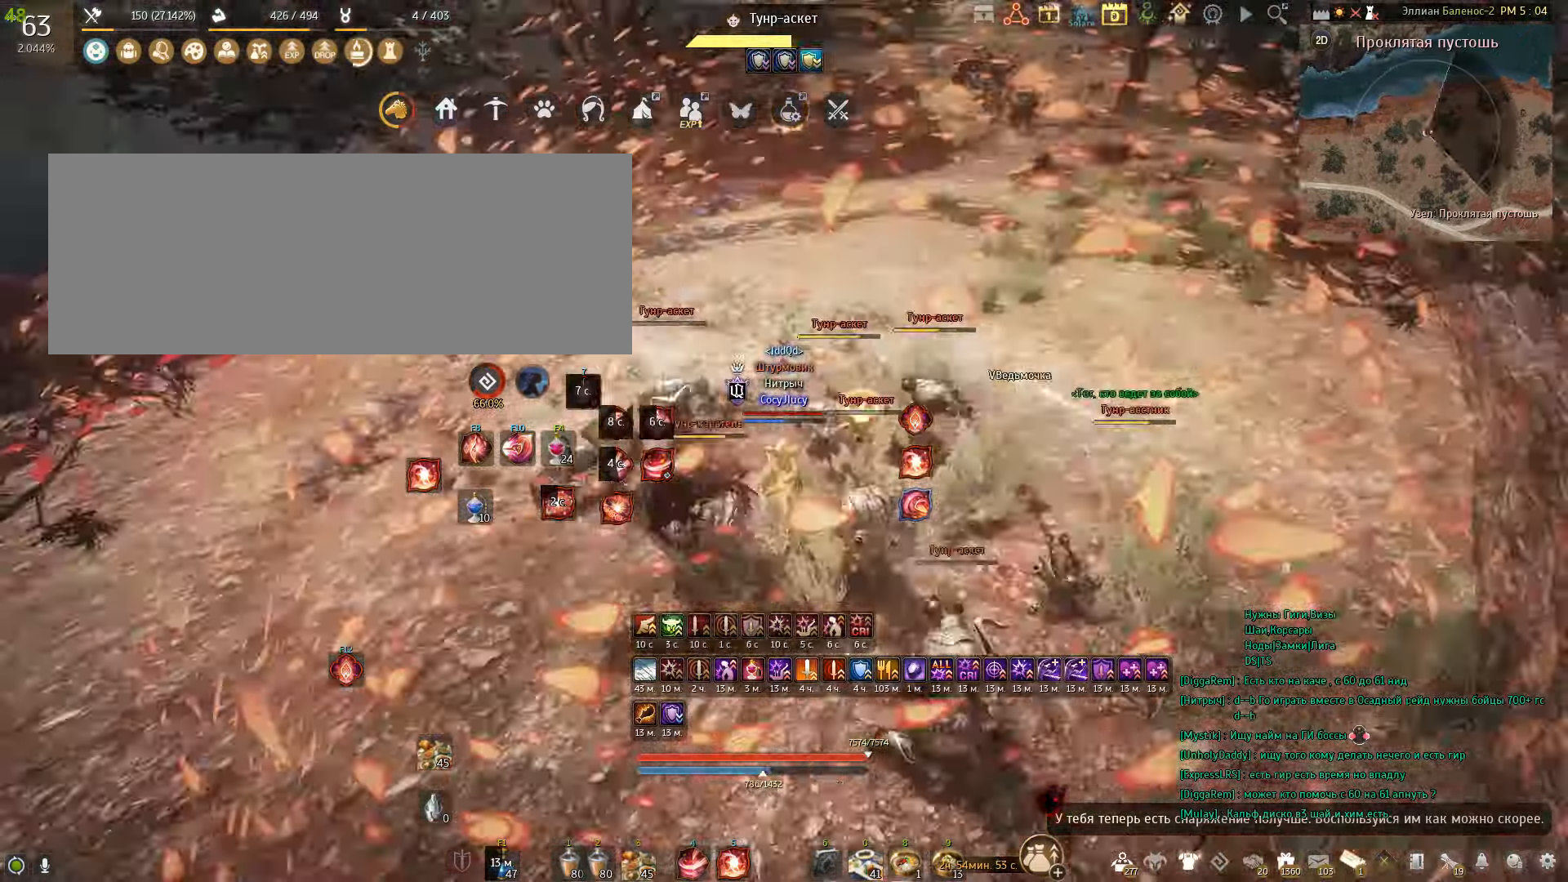
{"keys": [], "mouse": [], "events": [[434, "w", "up"], [467, "mouse_right", "up"]]}
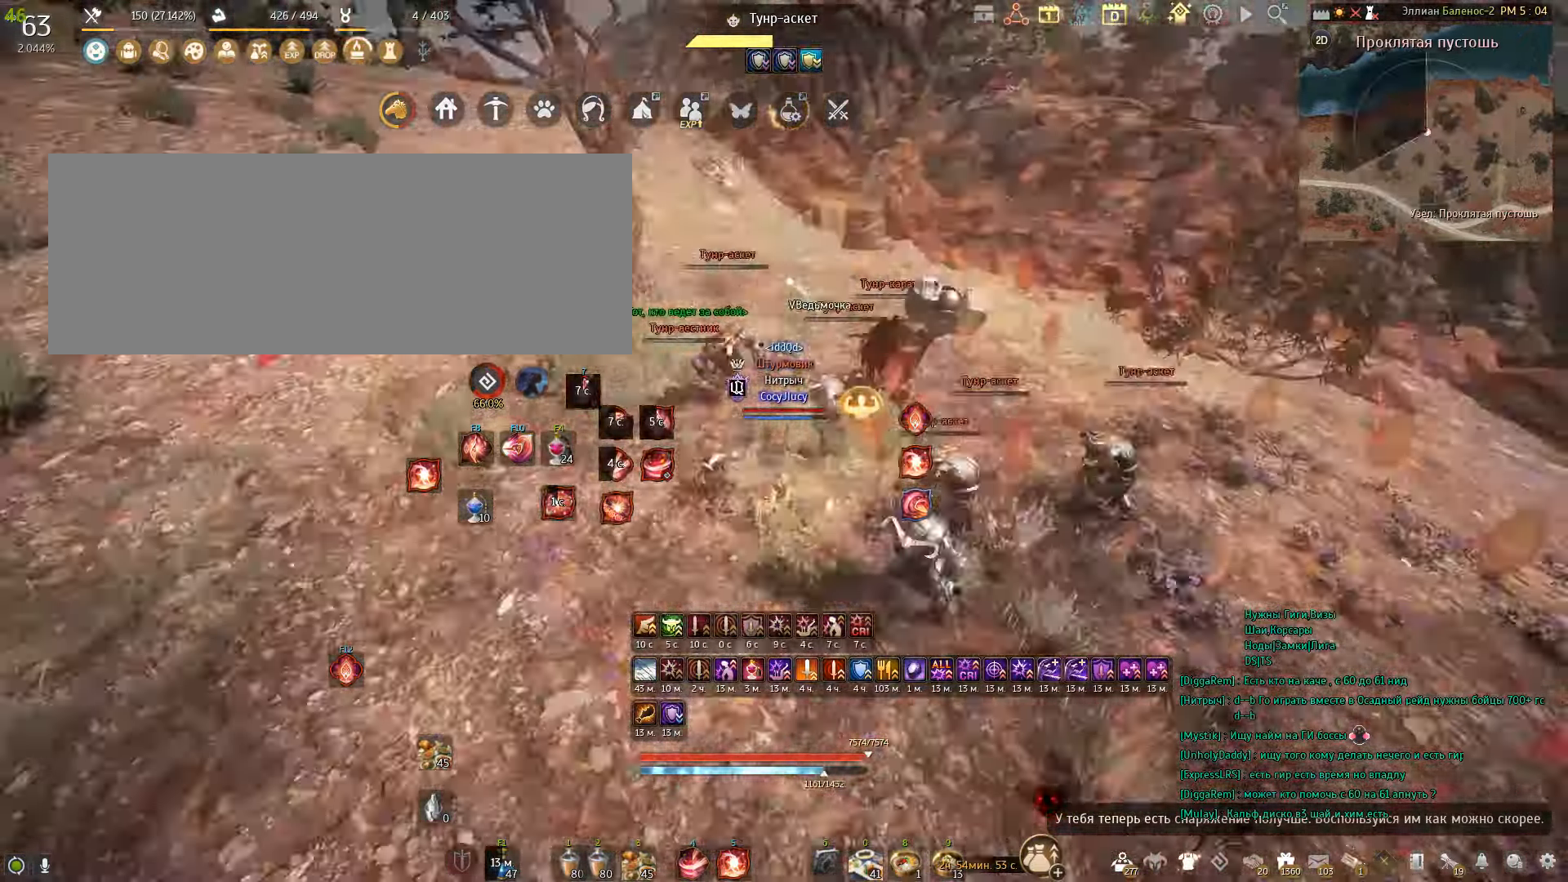
{"keys": ["f", "shift"], "mouse": [], "events": [[33, "shift", "down"], [200, "f", "down"]]}
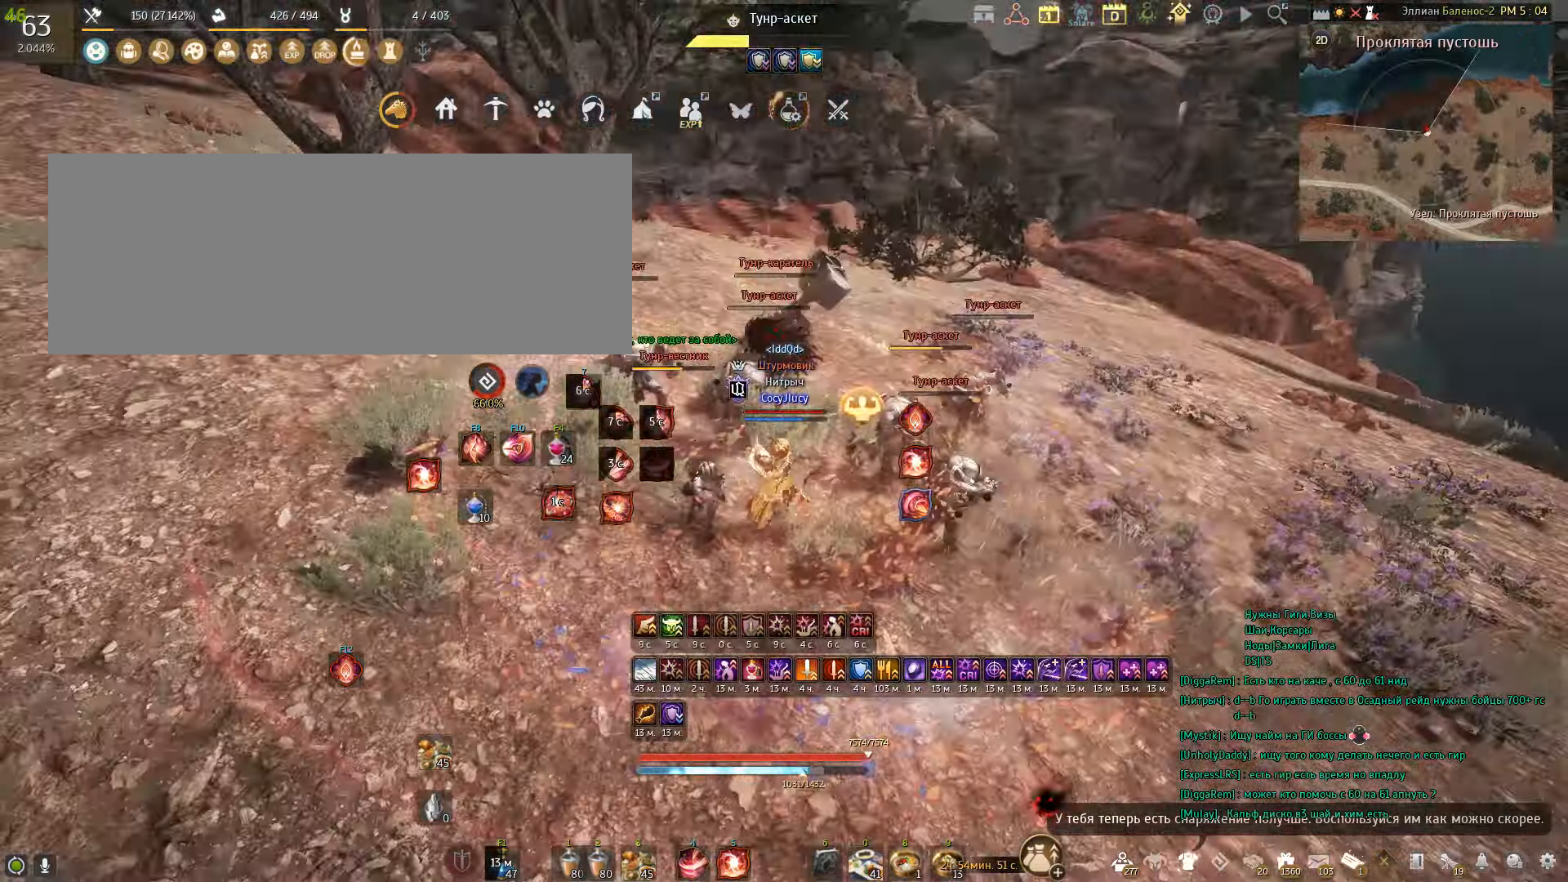
{"keys": ["shift"], "mouse": [], "events": [[100, "f", "up"], [134, "f", "down"], [300, "f", "up"]]}
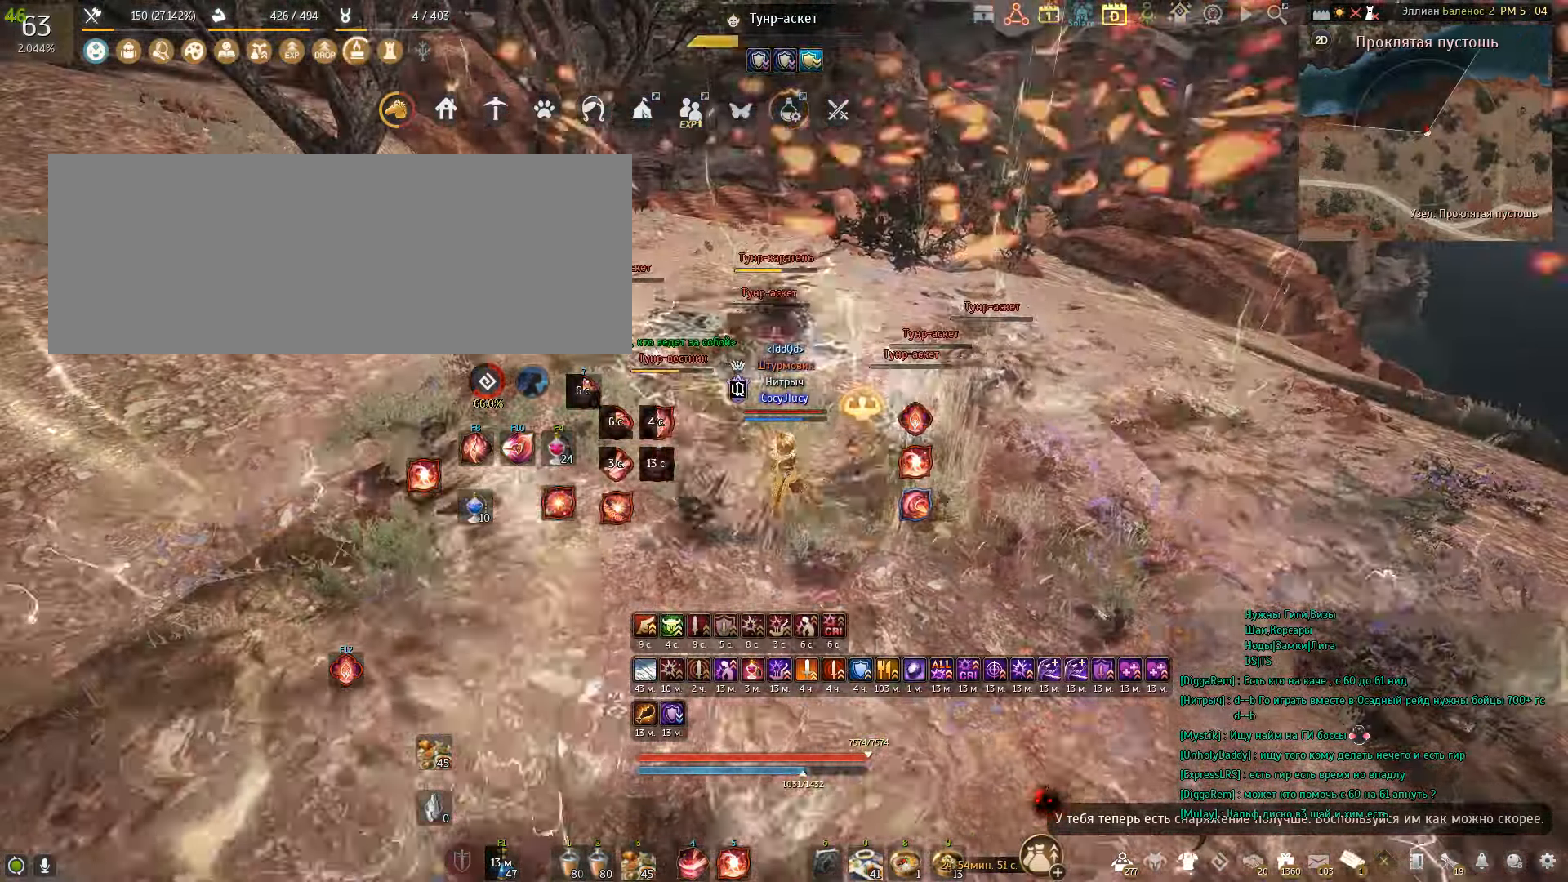
{"keys": ["shift"], "mouse": [], "events": []}
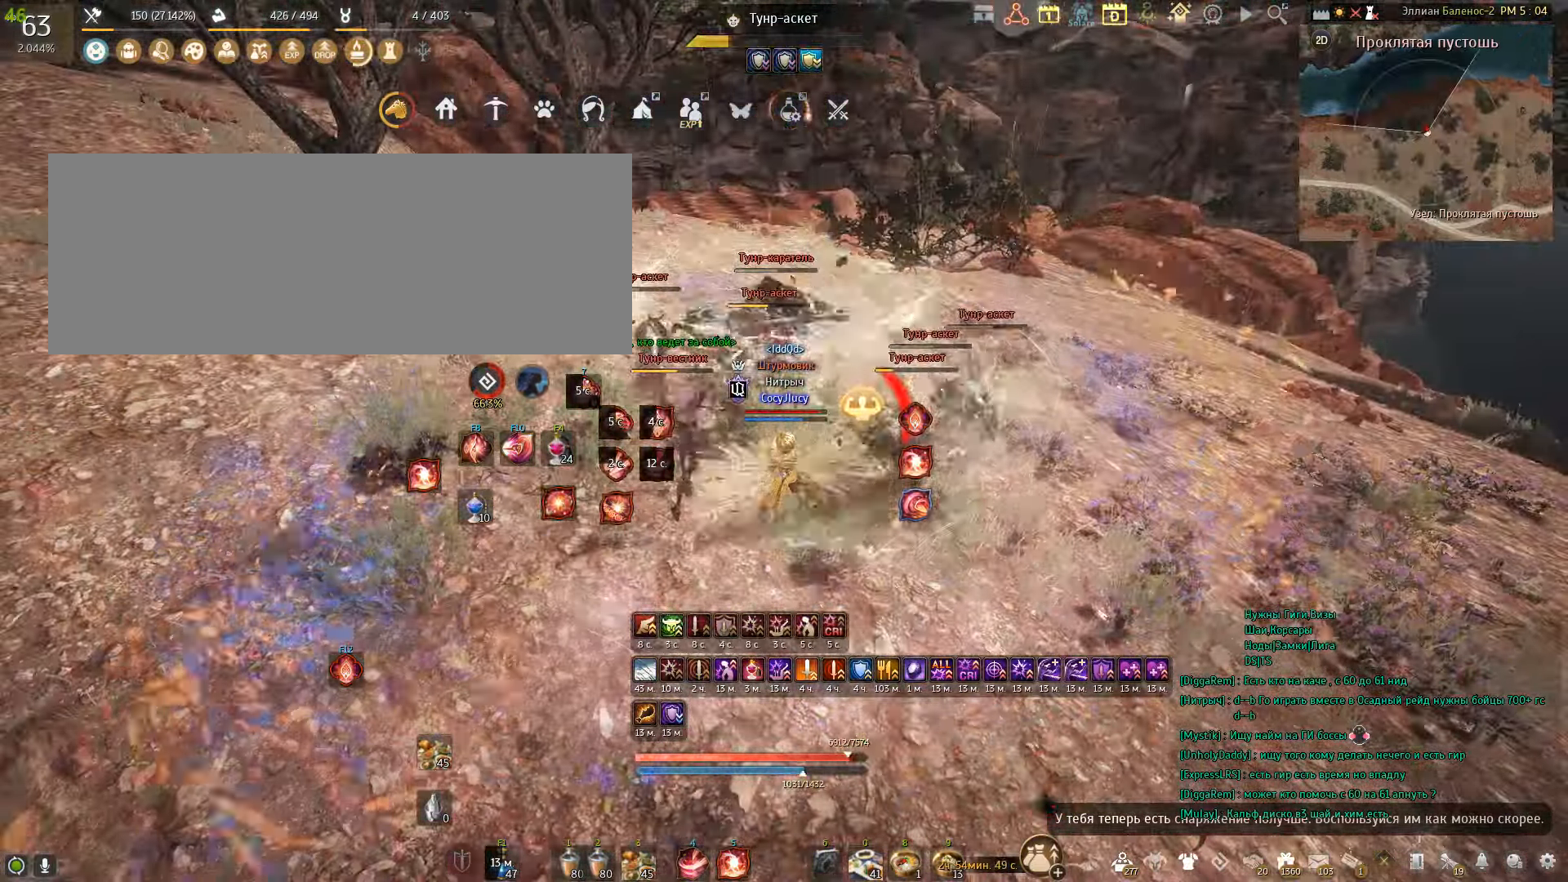
{"keys": ["shift"], "mouse": [], "events": []}
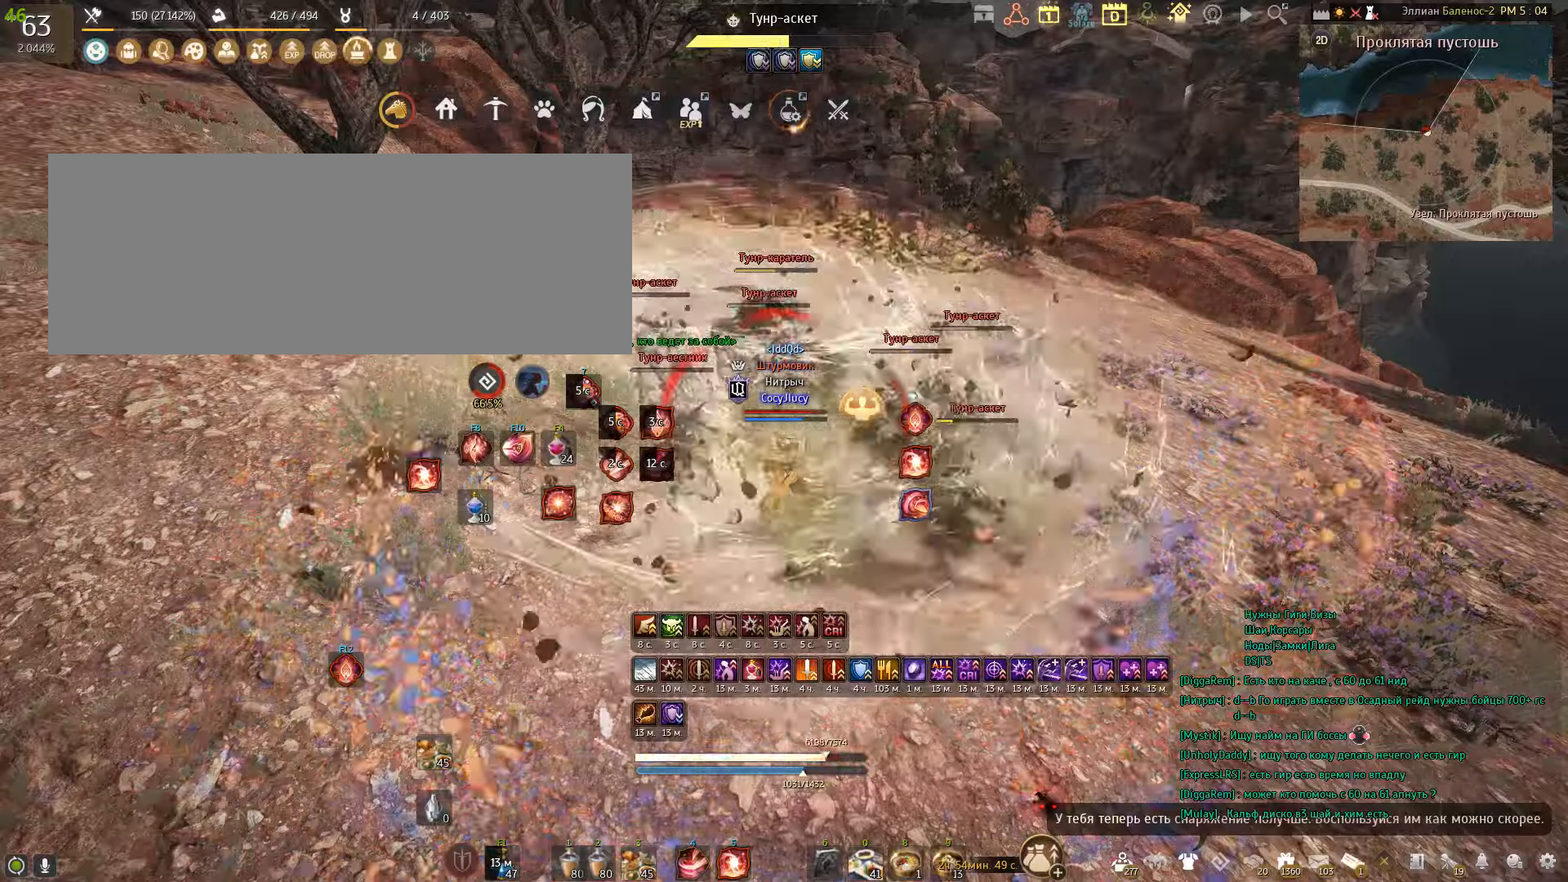
{"keys": ["s"], "mouse": [], "events": [[133, "shift", "up"], [500, "s", "down"]]}
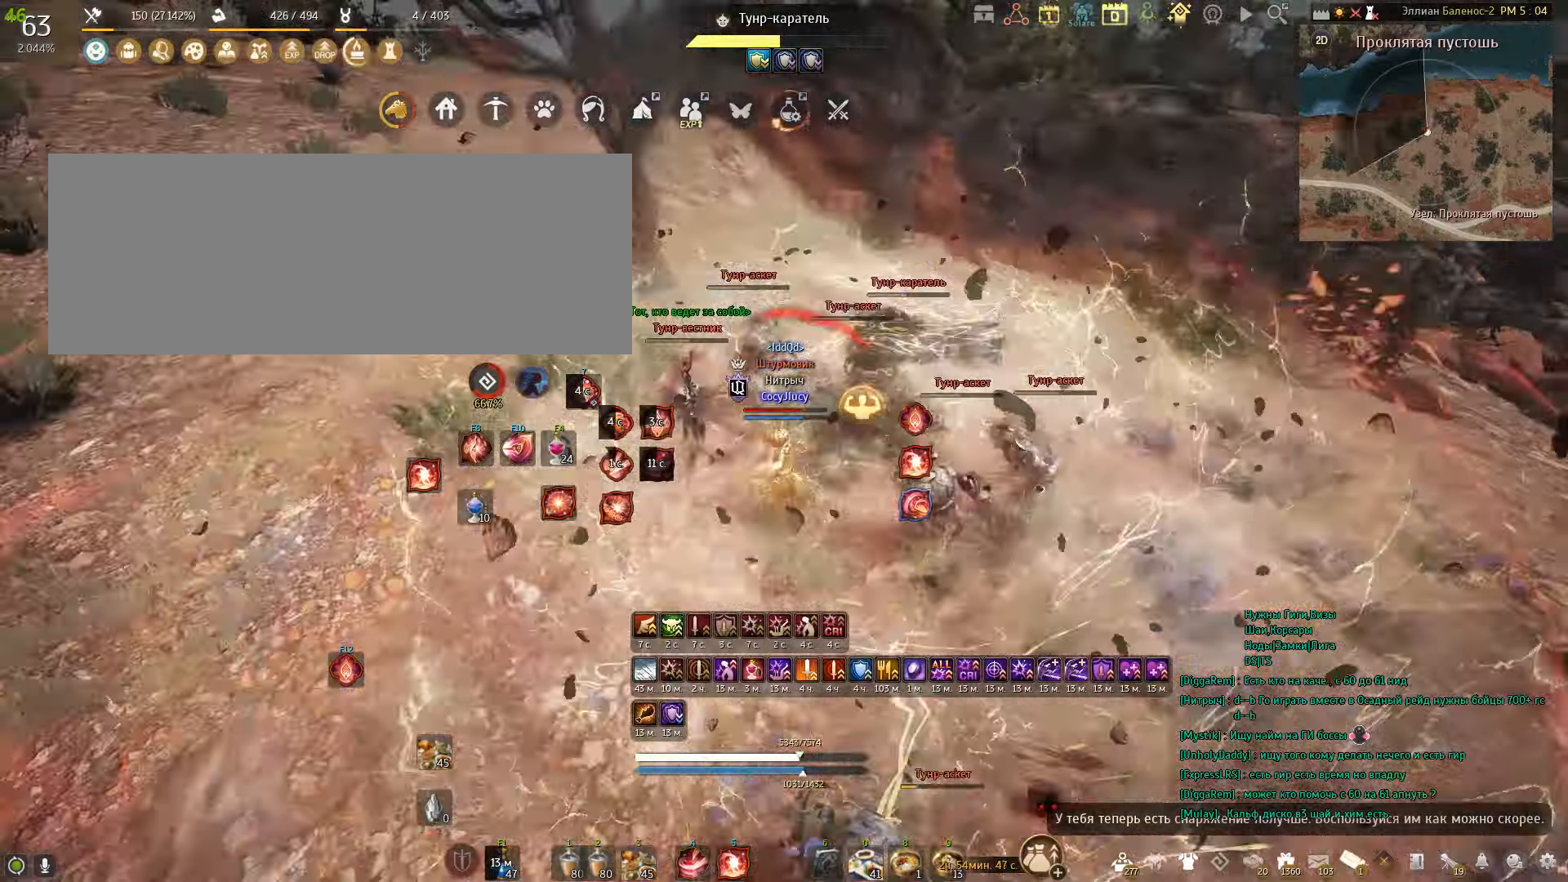
{"keys": ["f", "s"], "mouse": [], "events": [[101, "f", "down"]]}
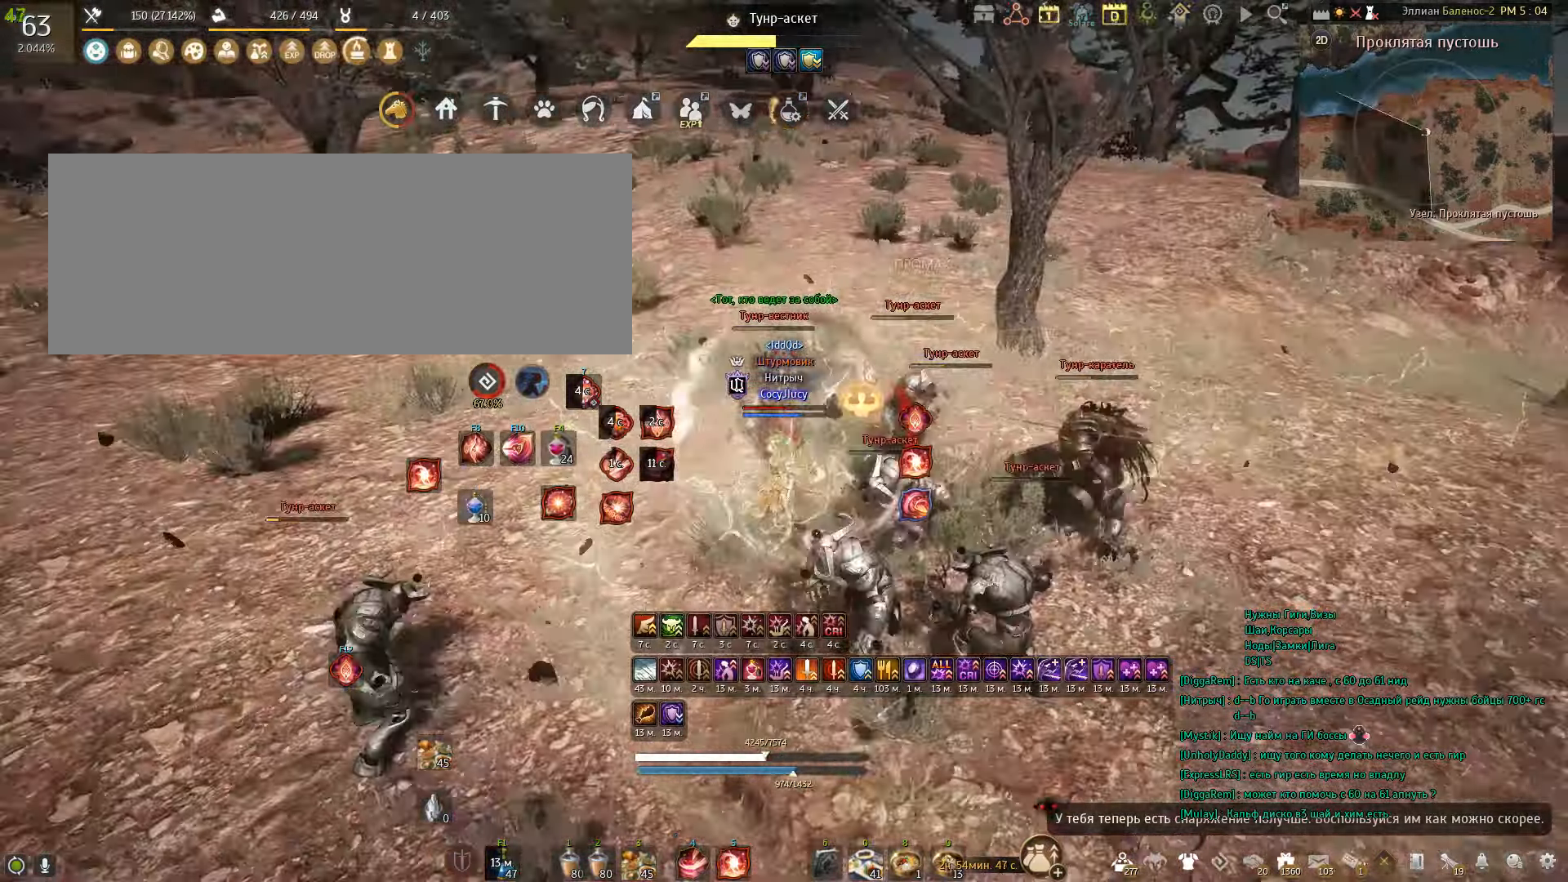
{"keys": ["f"], "mouse": [], "events": [[133, "s", "up"]]}
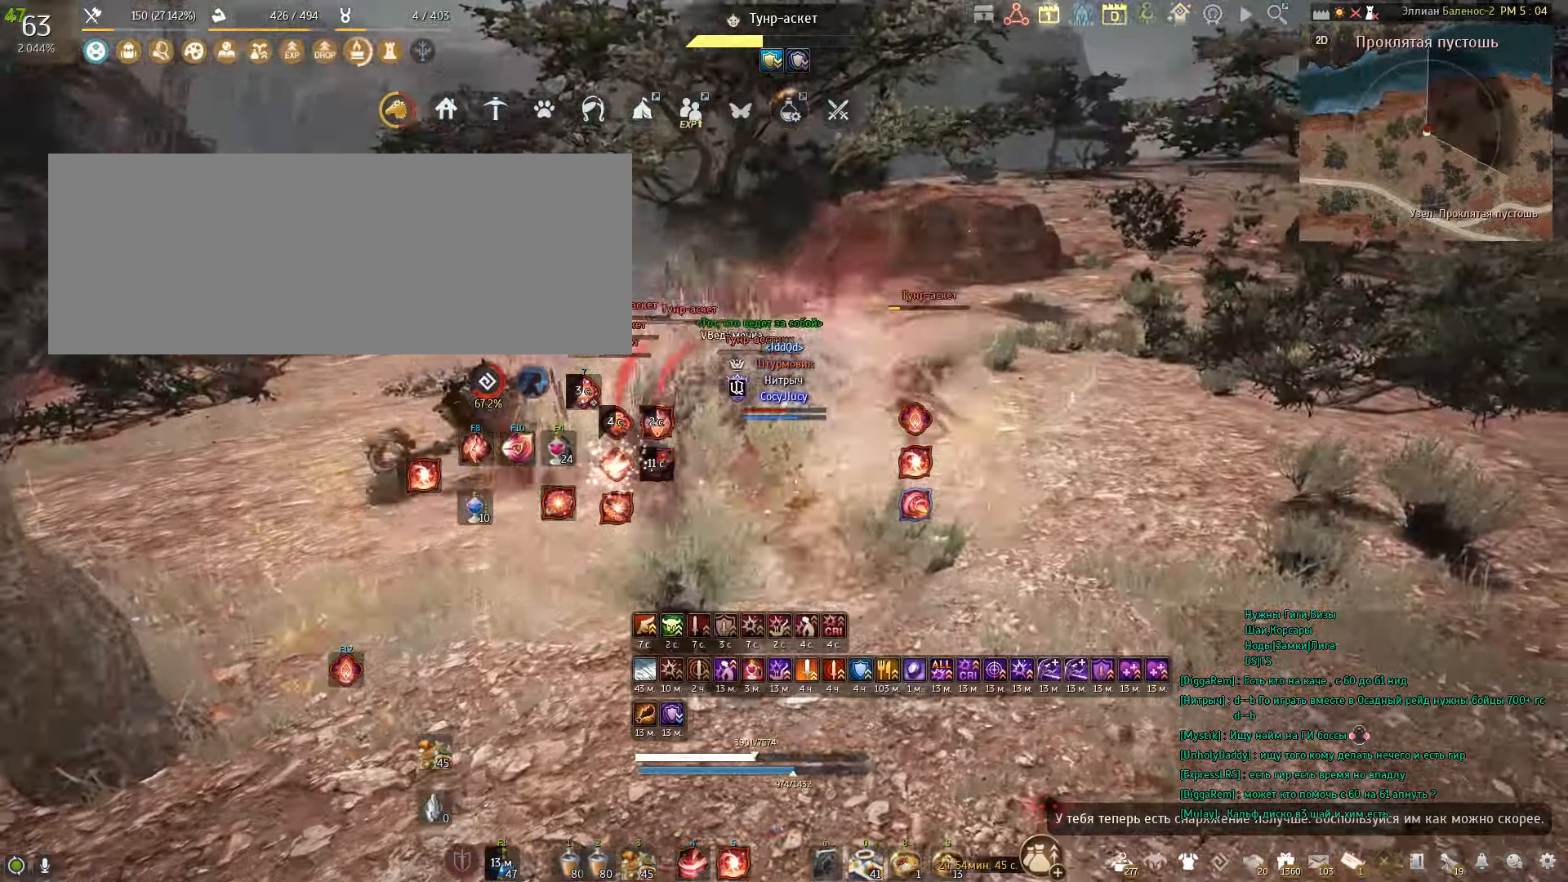
{"keys": ["f"], "mouse": [], "events": []}
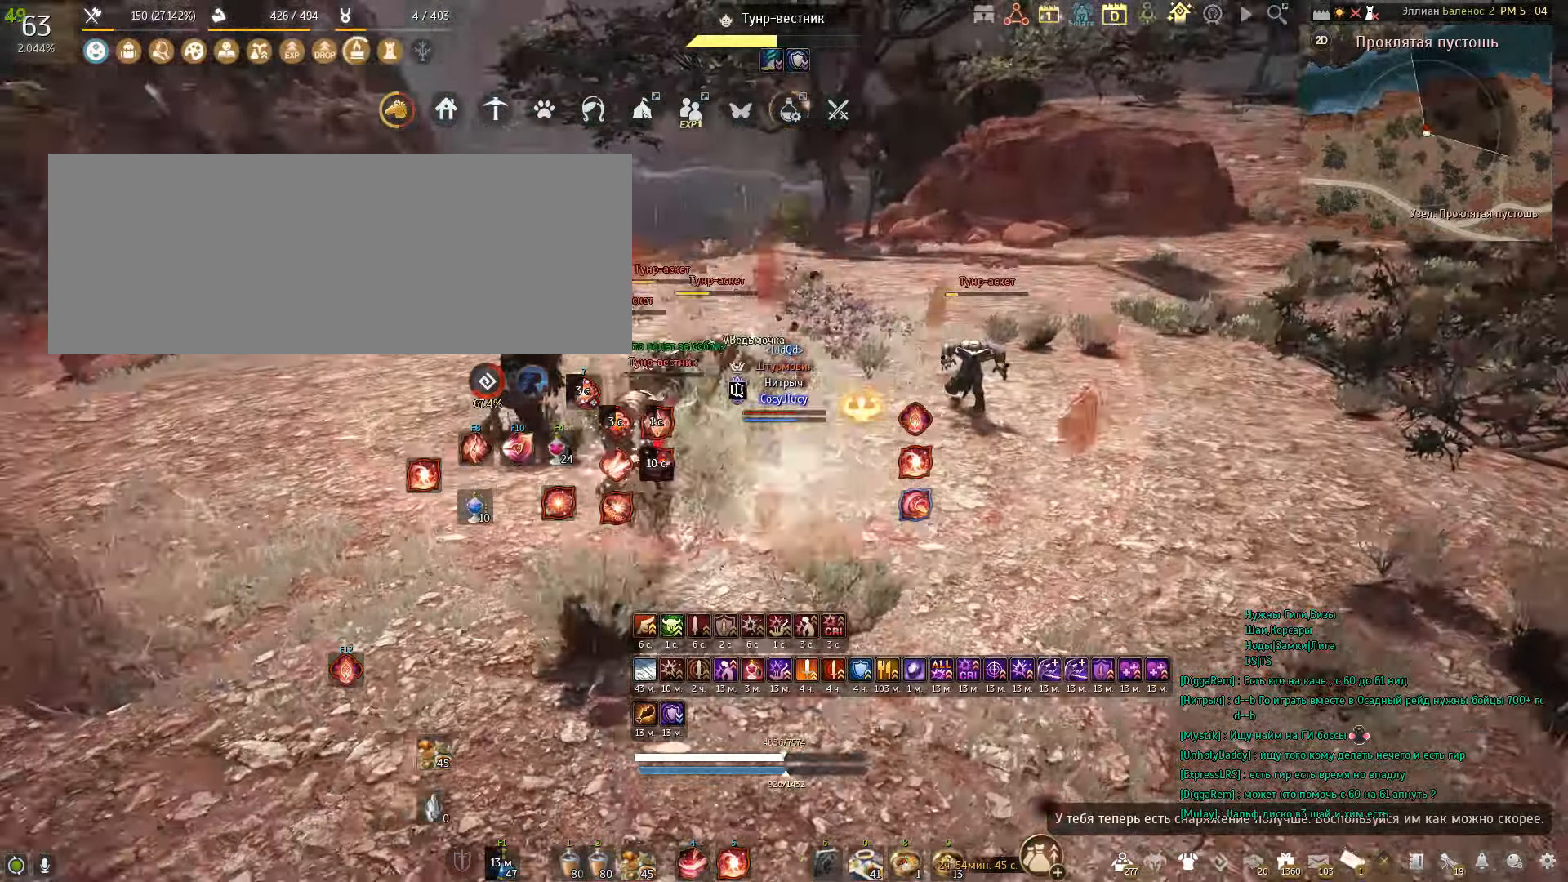
{"keys": ["f"], "mouse": [], "events": []}
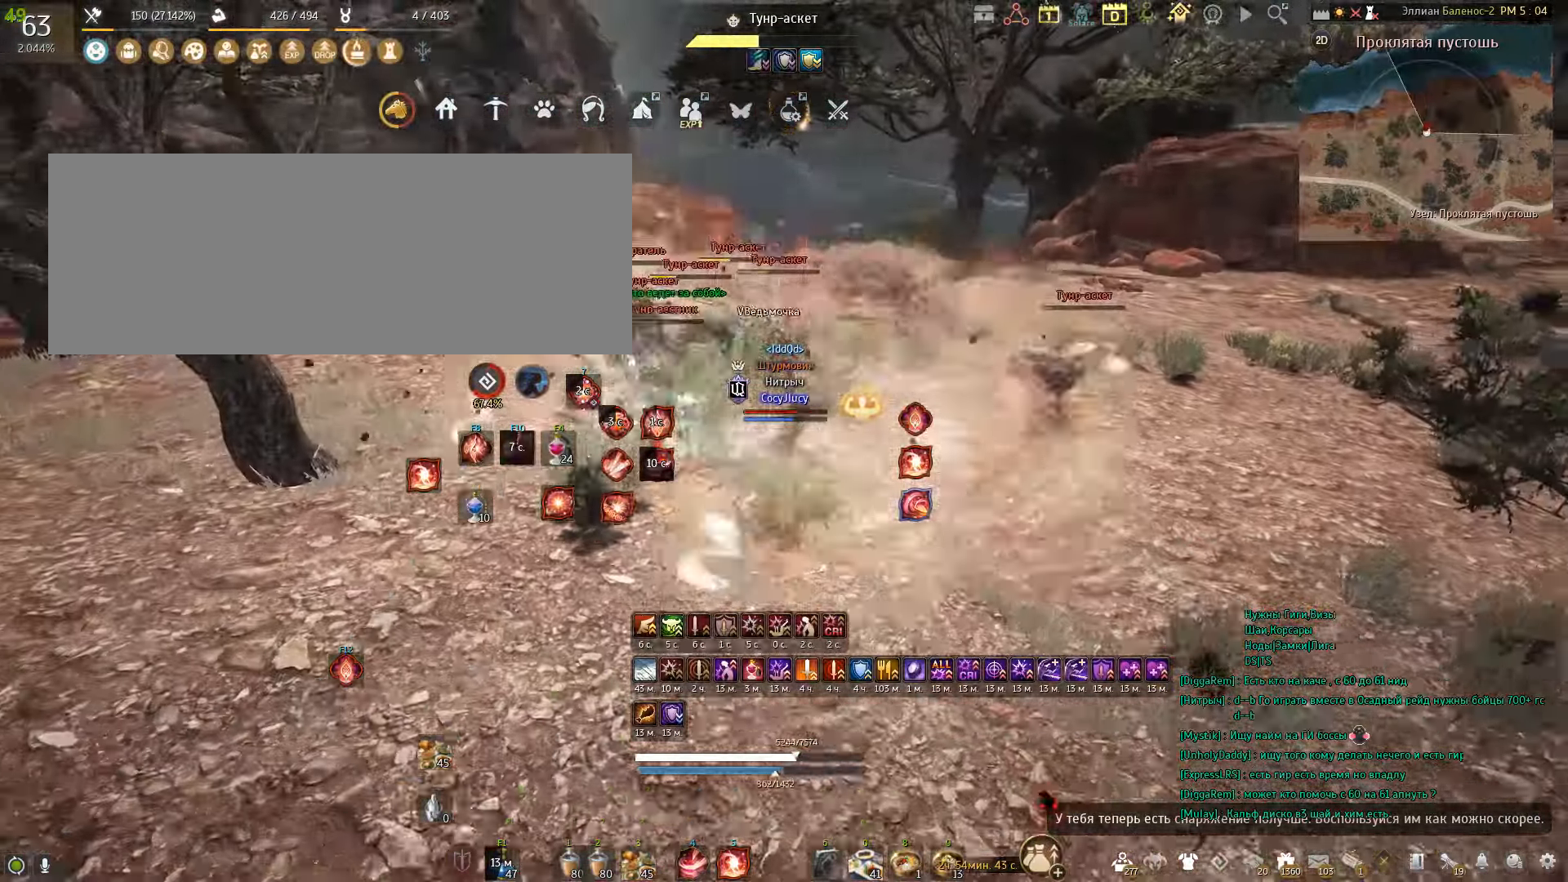
{"keys": ["shift"], "mouse": [], "events": [[101, "f", "up"], [267, "shift", "down"], [334, "c", "down"], [468, "c", "up"]]}
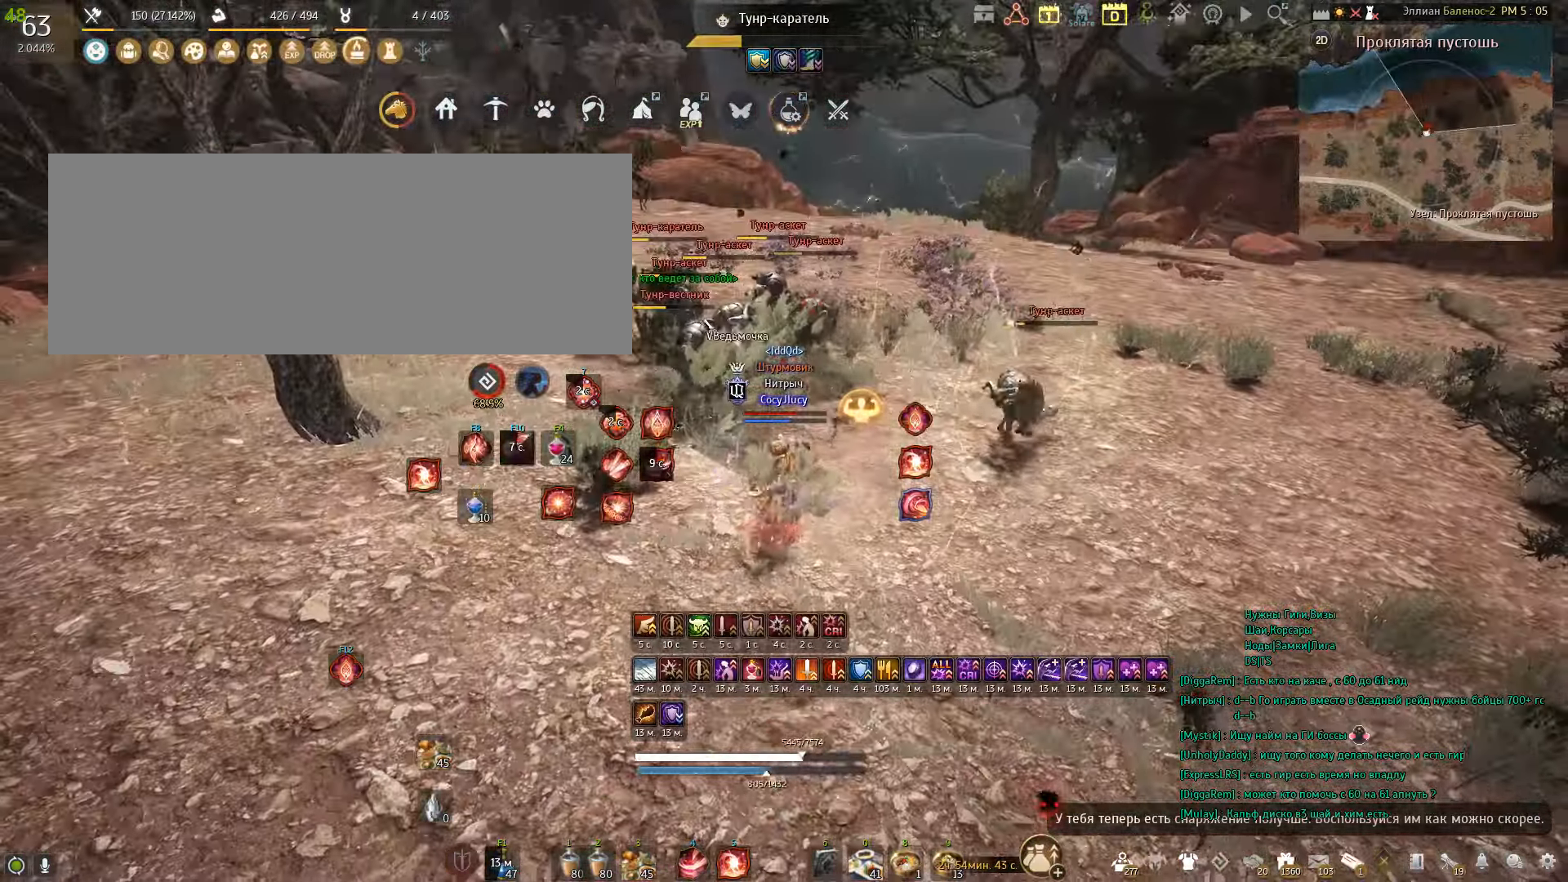
{"keys": [], "mouse": [], "events": [[33, "c", "down"], [300, "c", "up"], [400, "shift", "up"]]}
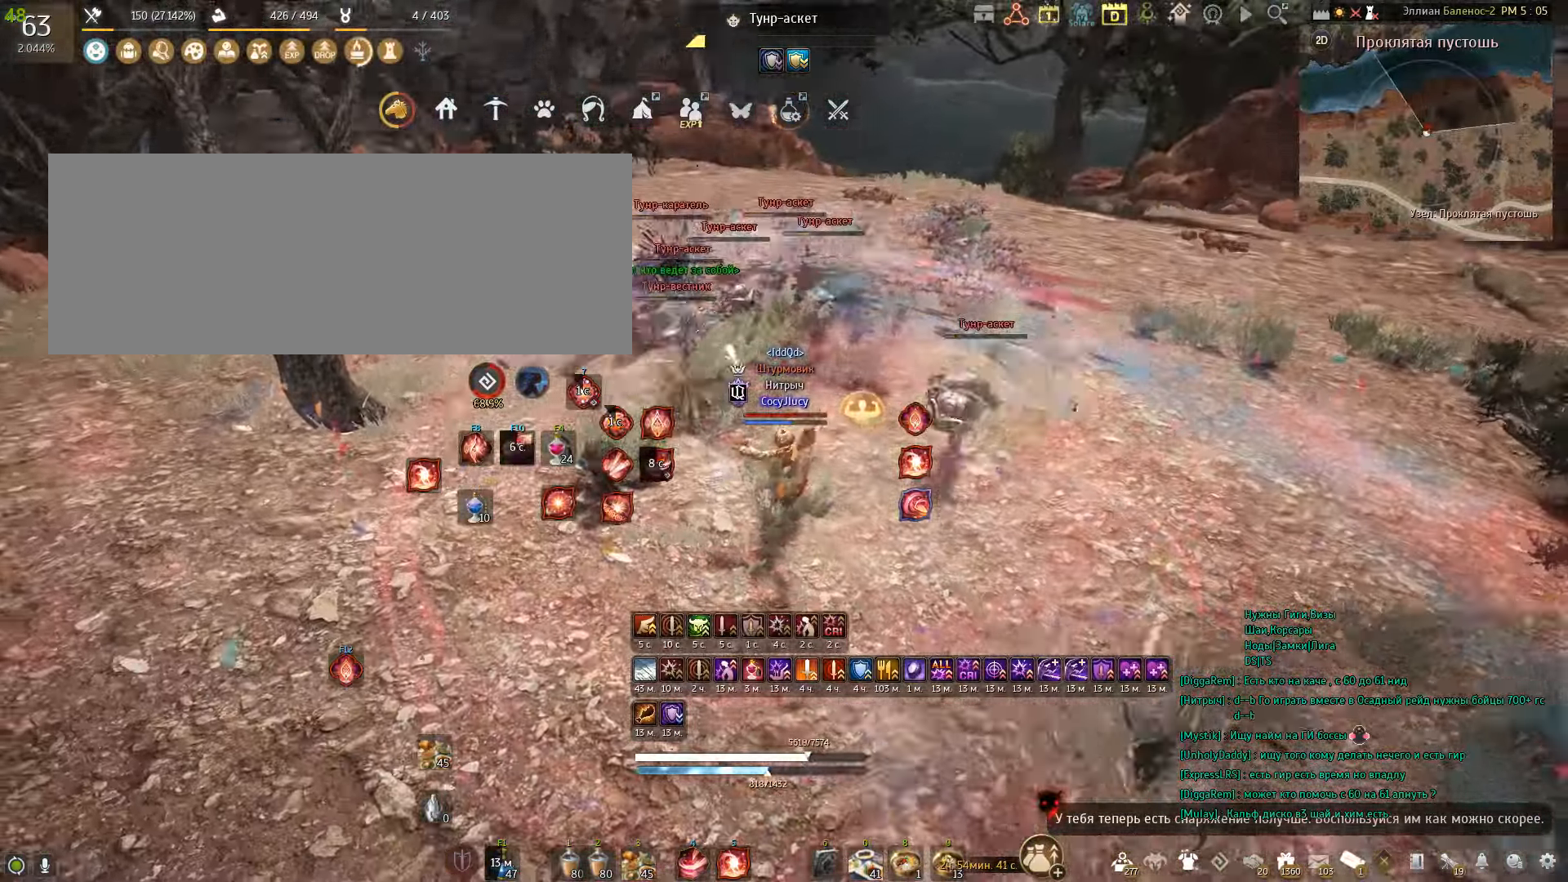
{"keys": ["e", "s"], "mouse": [], "events": [[134, "s", "down"], [234, "e", "down"]]}
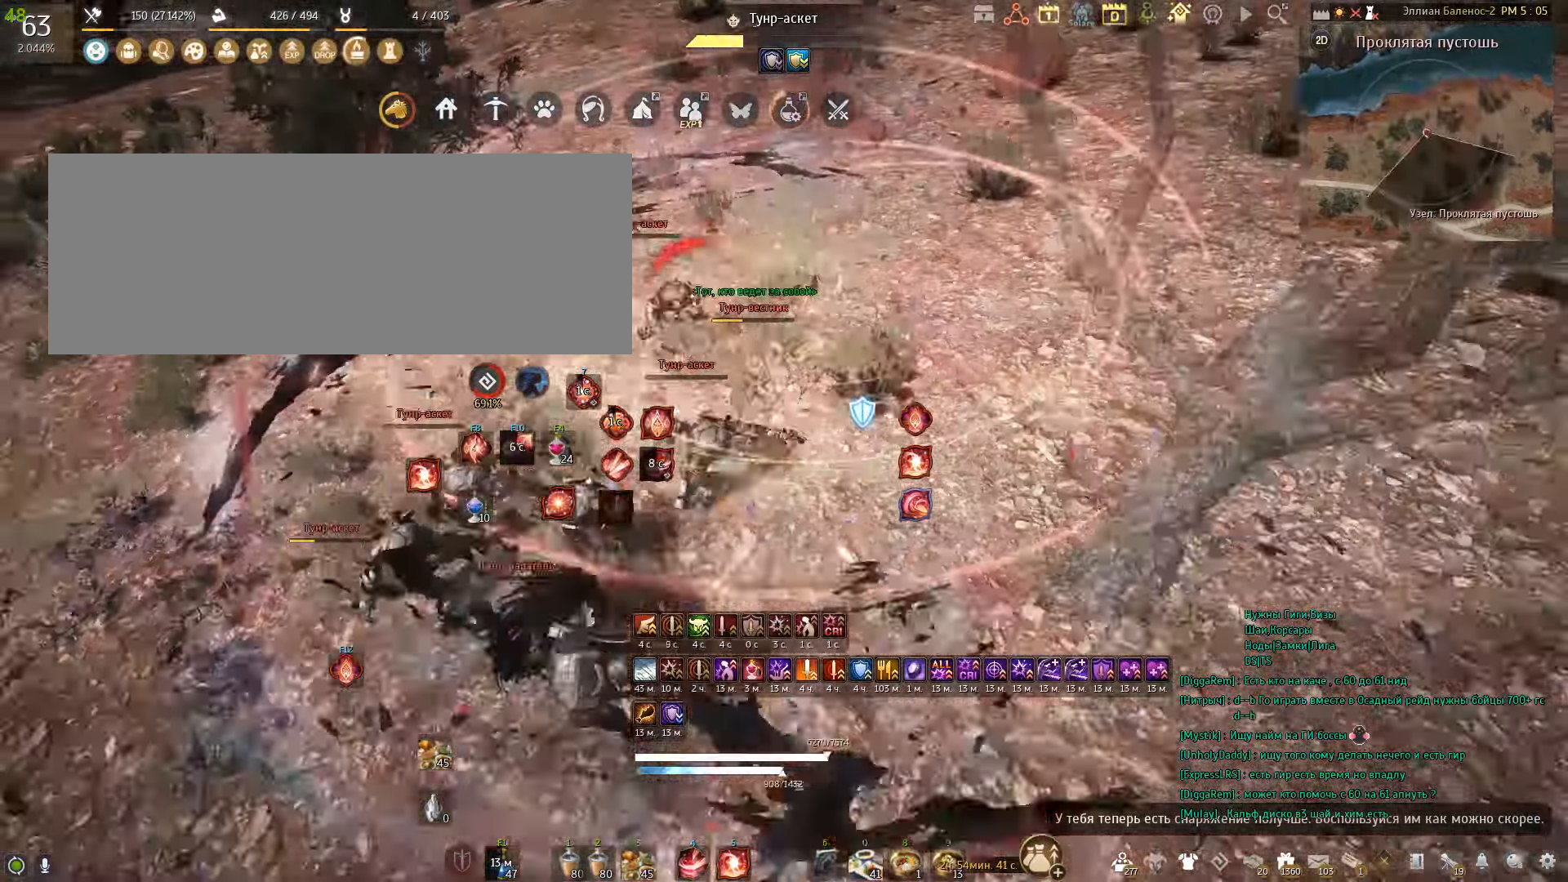
{"keys": [], "mouse": [], "events": [[267, "e", "up"], [300, "s", "up"]]}
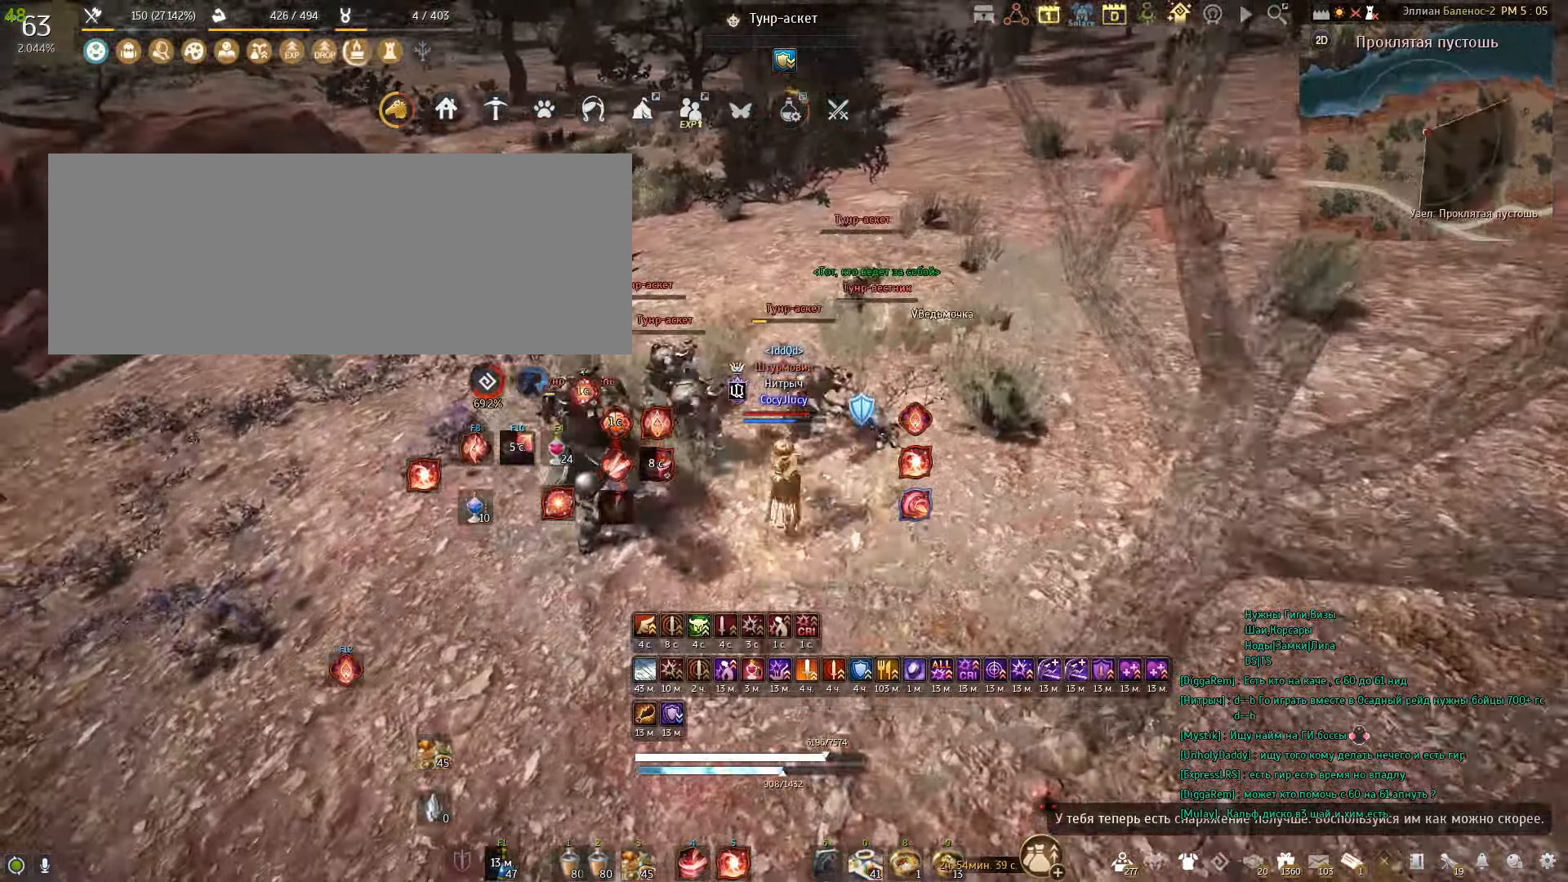
{"keys": ["s"], "mouse": ["left"], "events": [[234, "mouse_left", "down"], [234, "s", "down"]]}
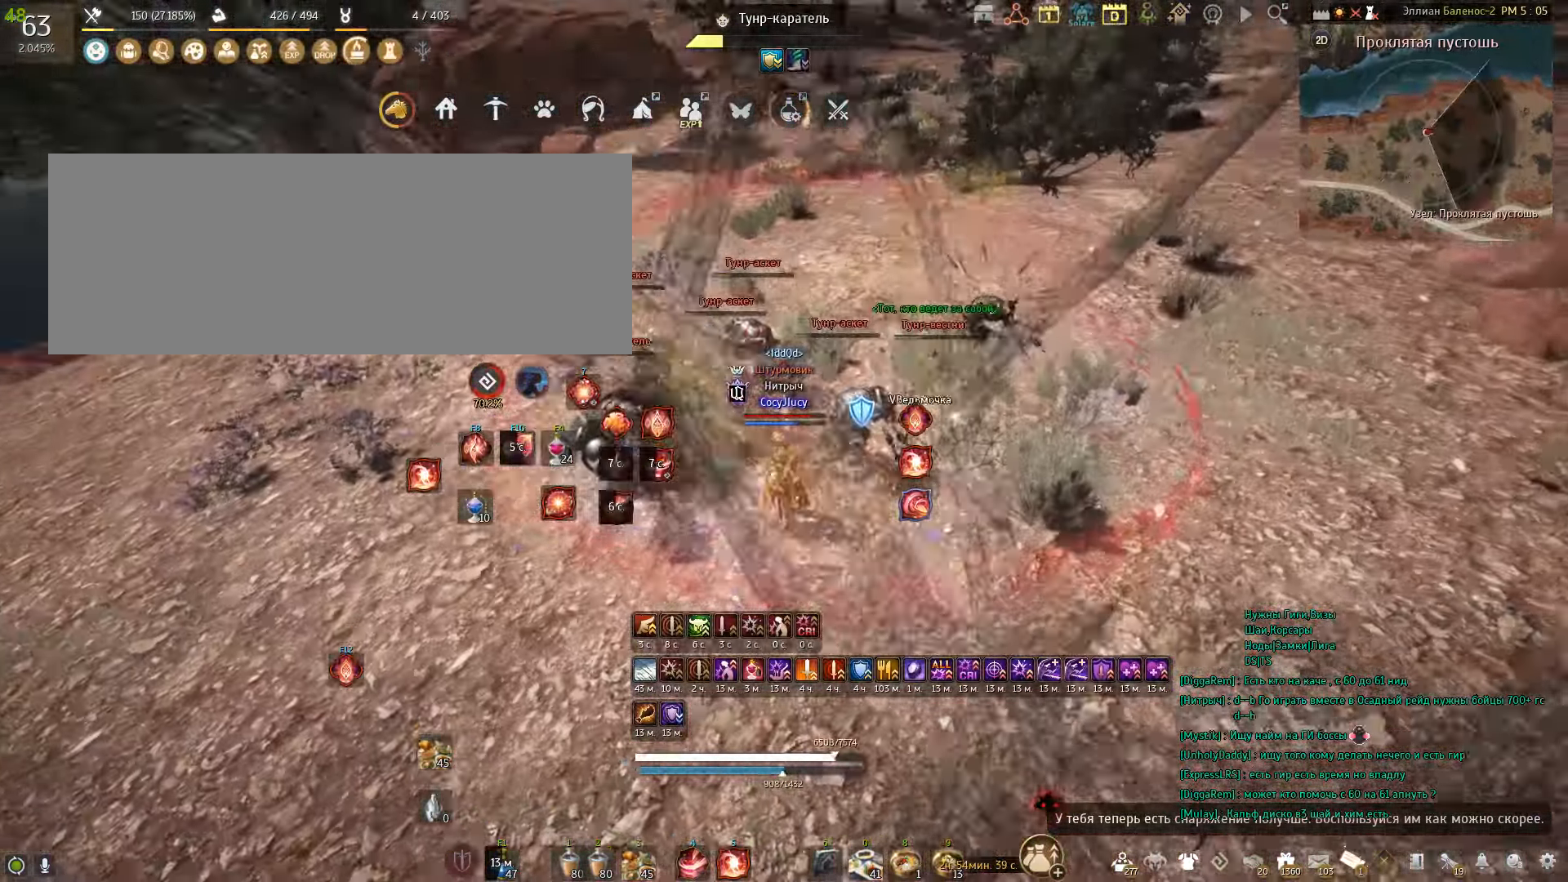
{"keys": ["s"], "mouse": ["left"], "events": []}
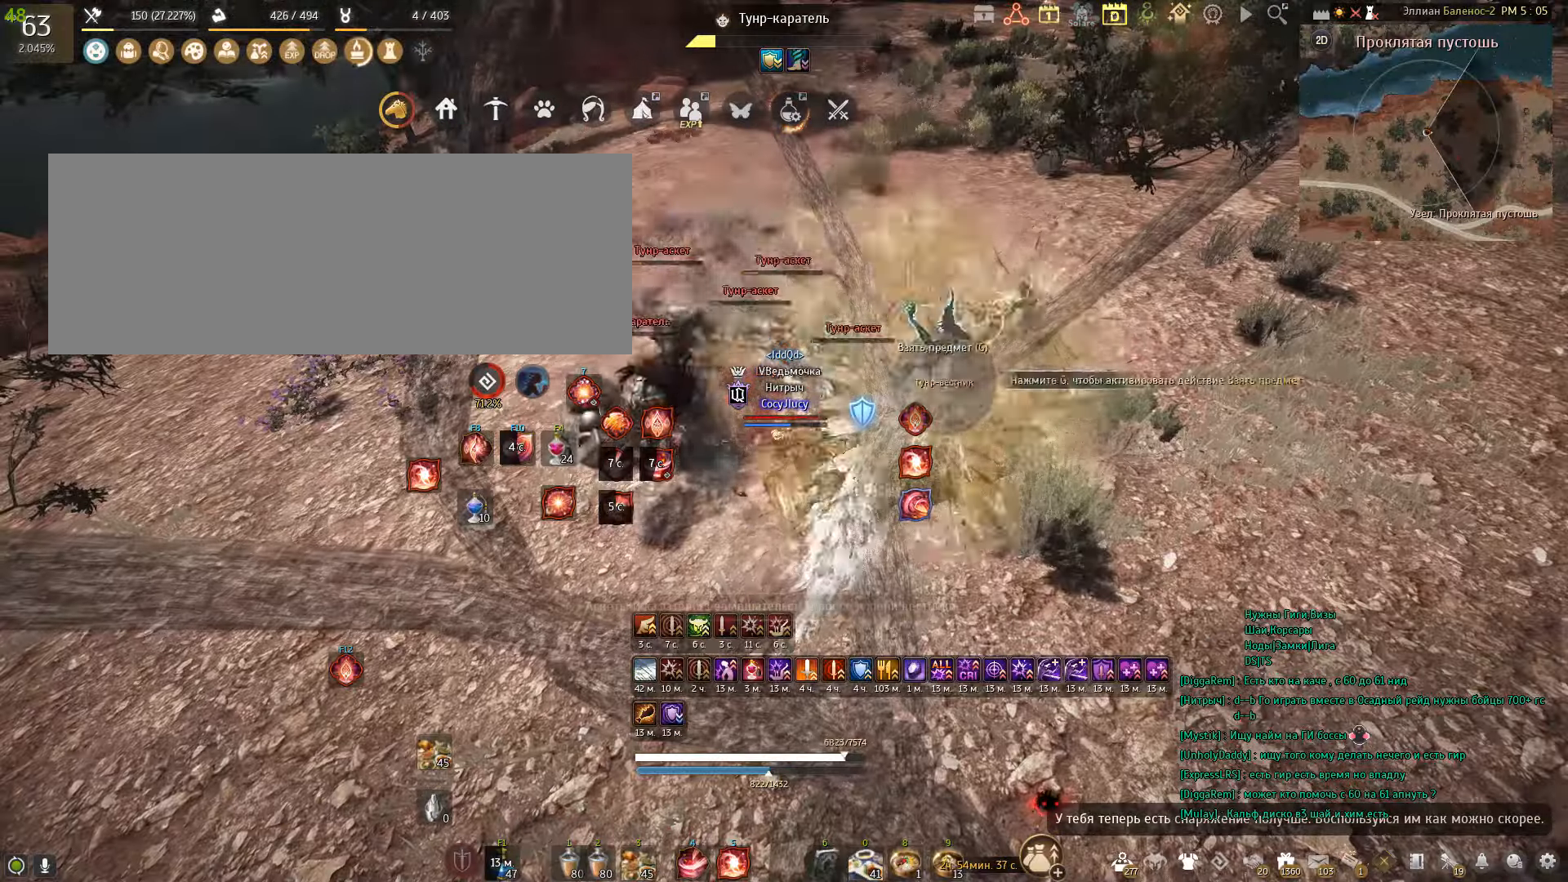
{"keys": [], "mouse": [], "events": [[400, "mouse_left", "up"], [400, "s", "up"]]}